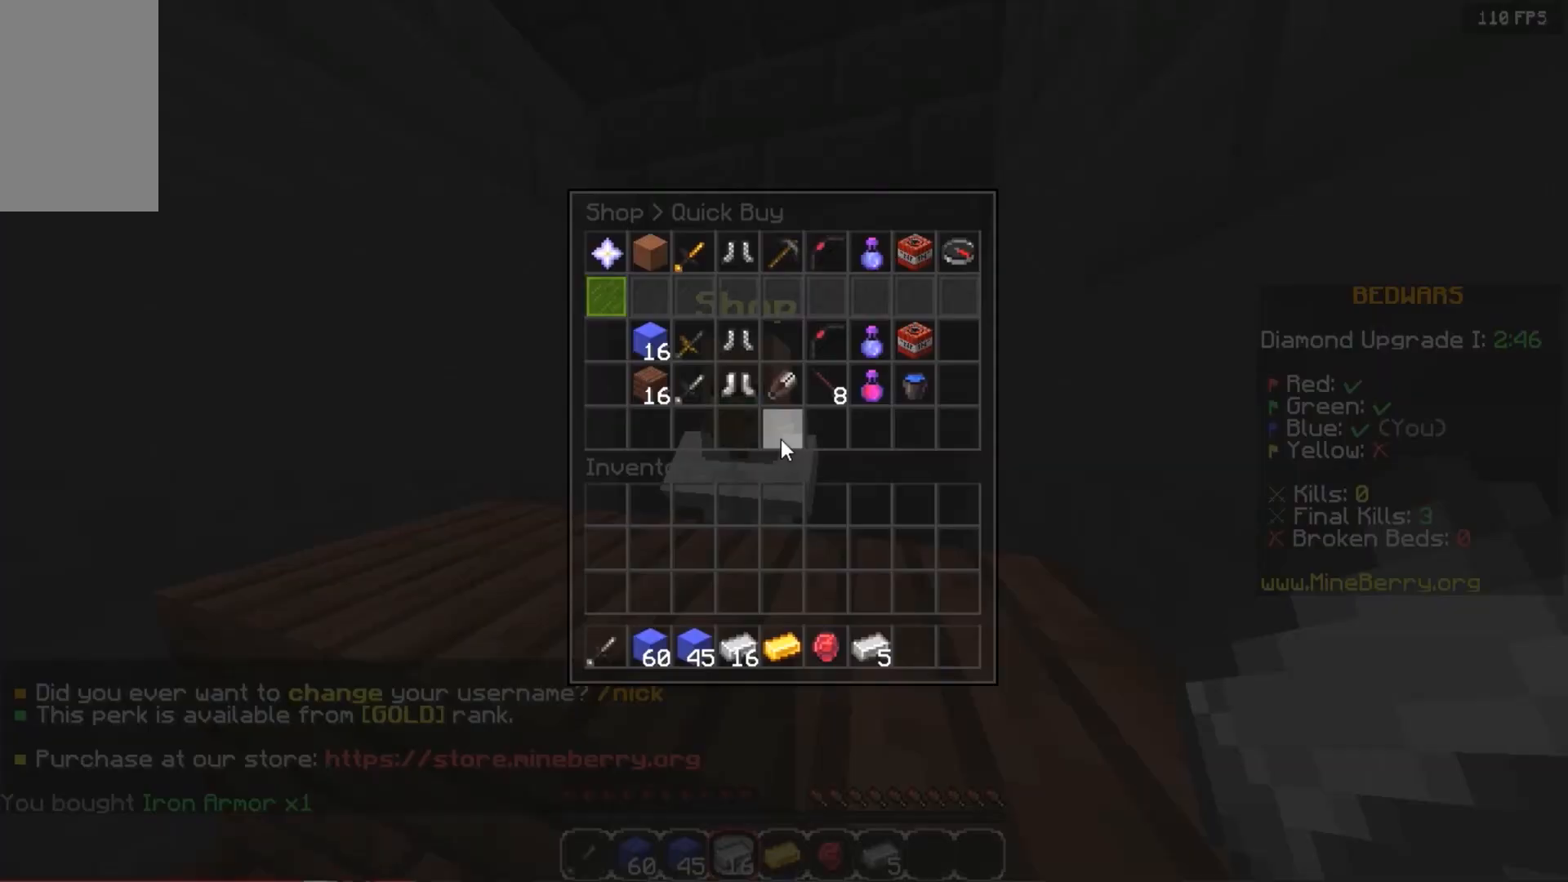
Gameplay with keyboard and mouse; each line is a JSON object with the keys and mouse buttons held at the frame after it. "events" lists presses ("down") and releases ("up") of "down", "left", "right", "space", "up", "mouse_left" and "mouse_right" between this image and that frame as [ms after this image, input, new state], when the widget could be followed in between. "mouse_left", "mouse_right" = the "left", "right" buttons of the "mouse" list. No other keys are recorded. Fast repeated clicks can show as one long hold. Mouse movement is not recorded.
{"keys": [], "mouse": [], "events": []}
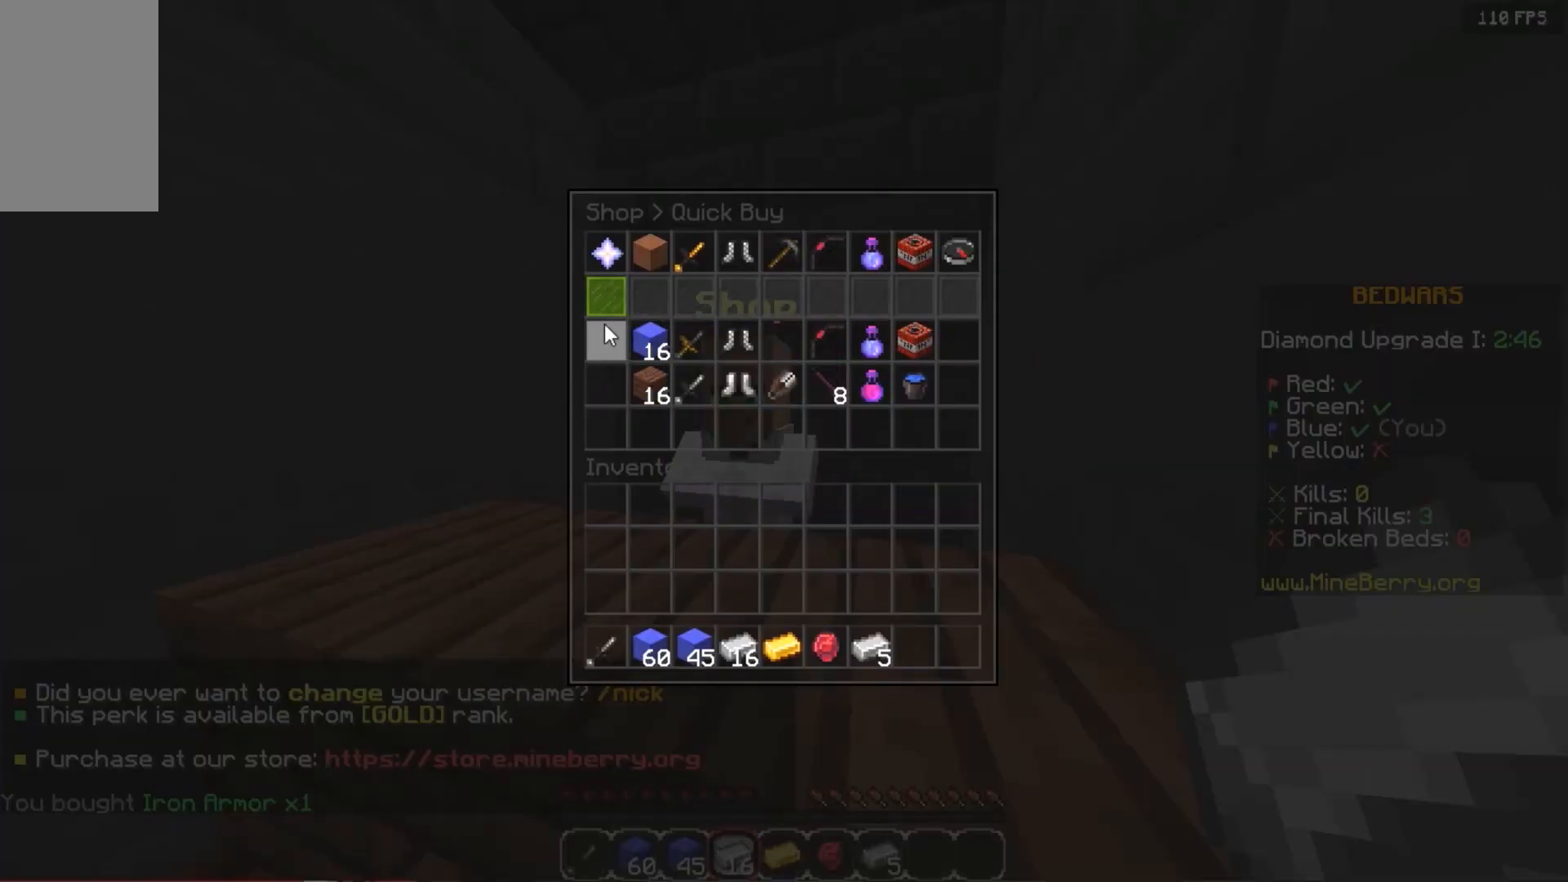
{"keys": [], "mouse": [], "events": []}
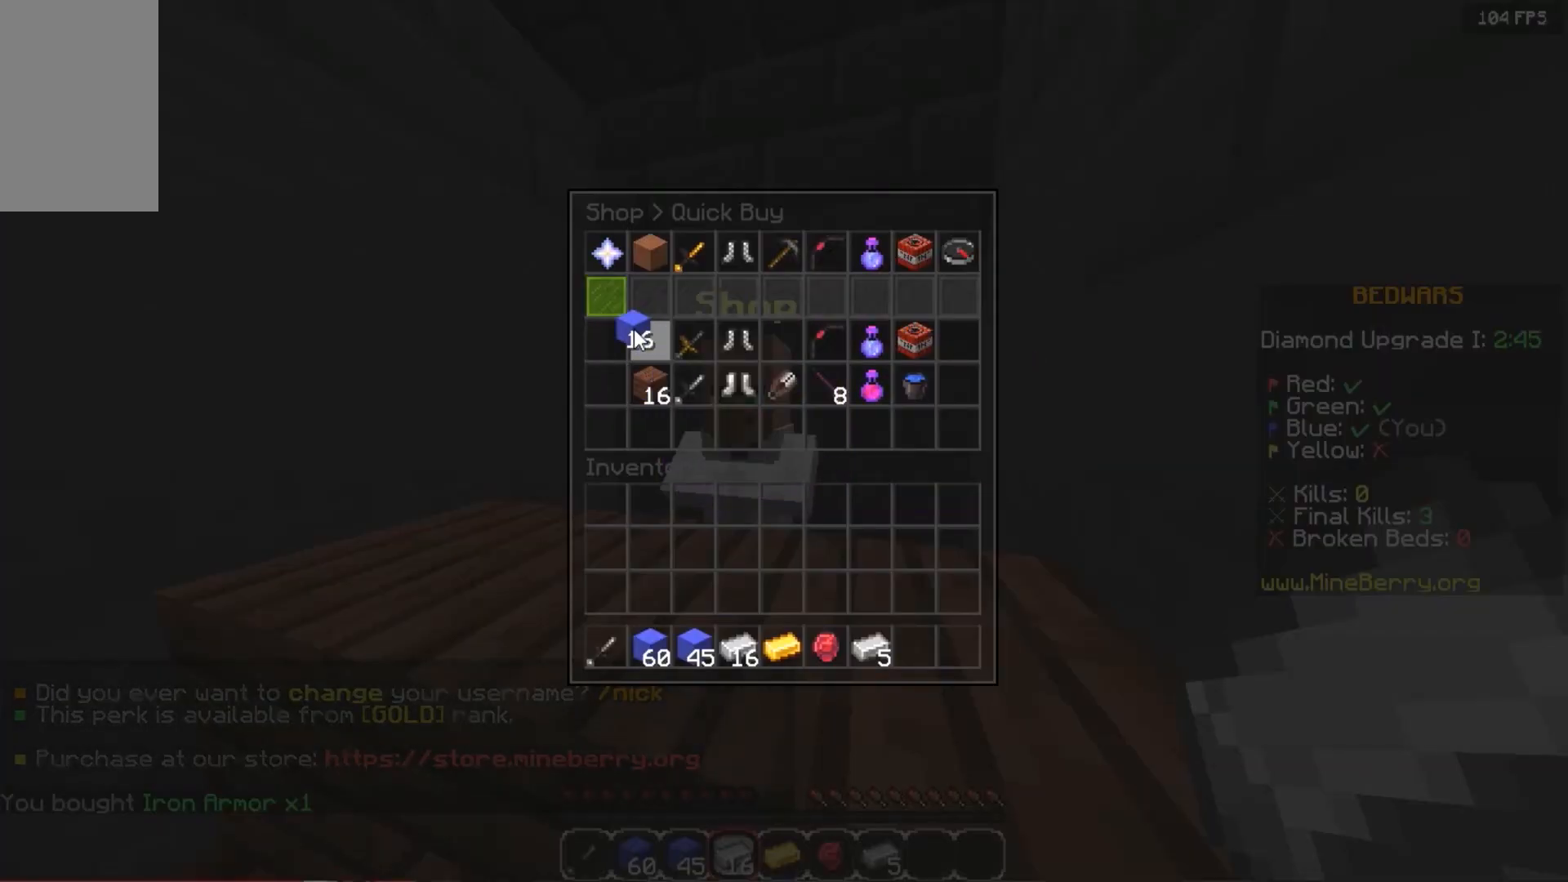
{"keys": [], "mouse": [], "events": []}
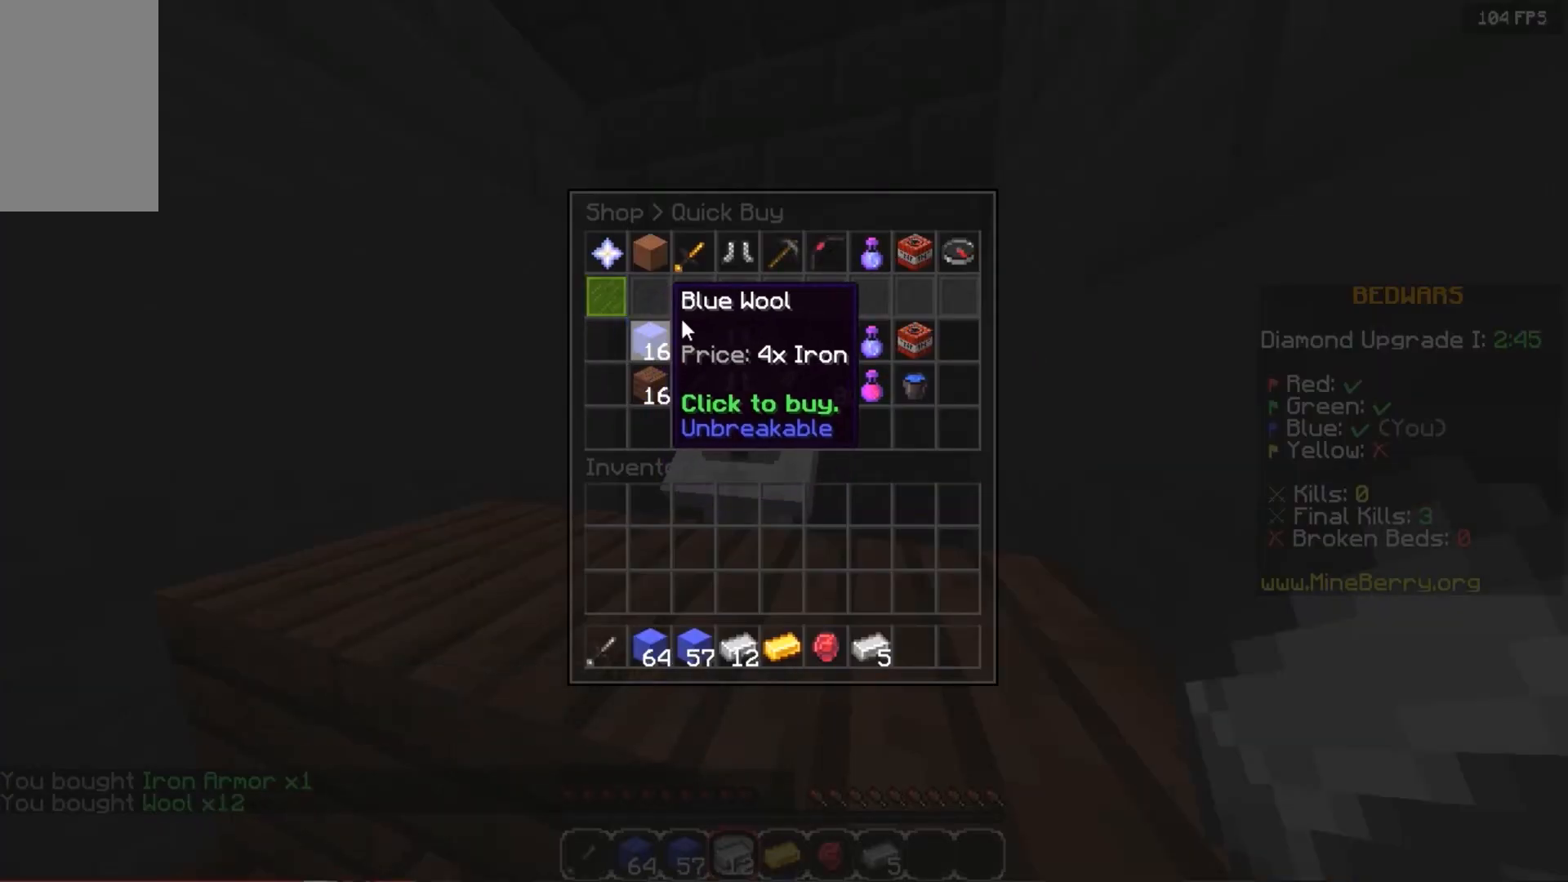
{"keys": [], "mouse": [], "events": []}
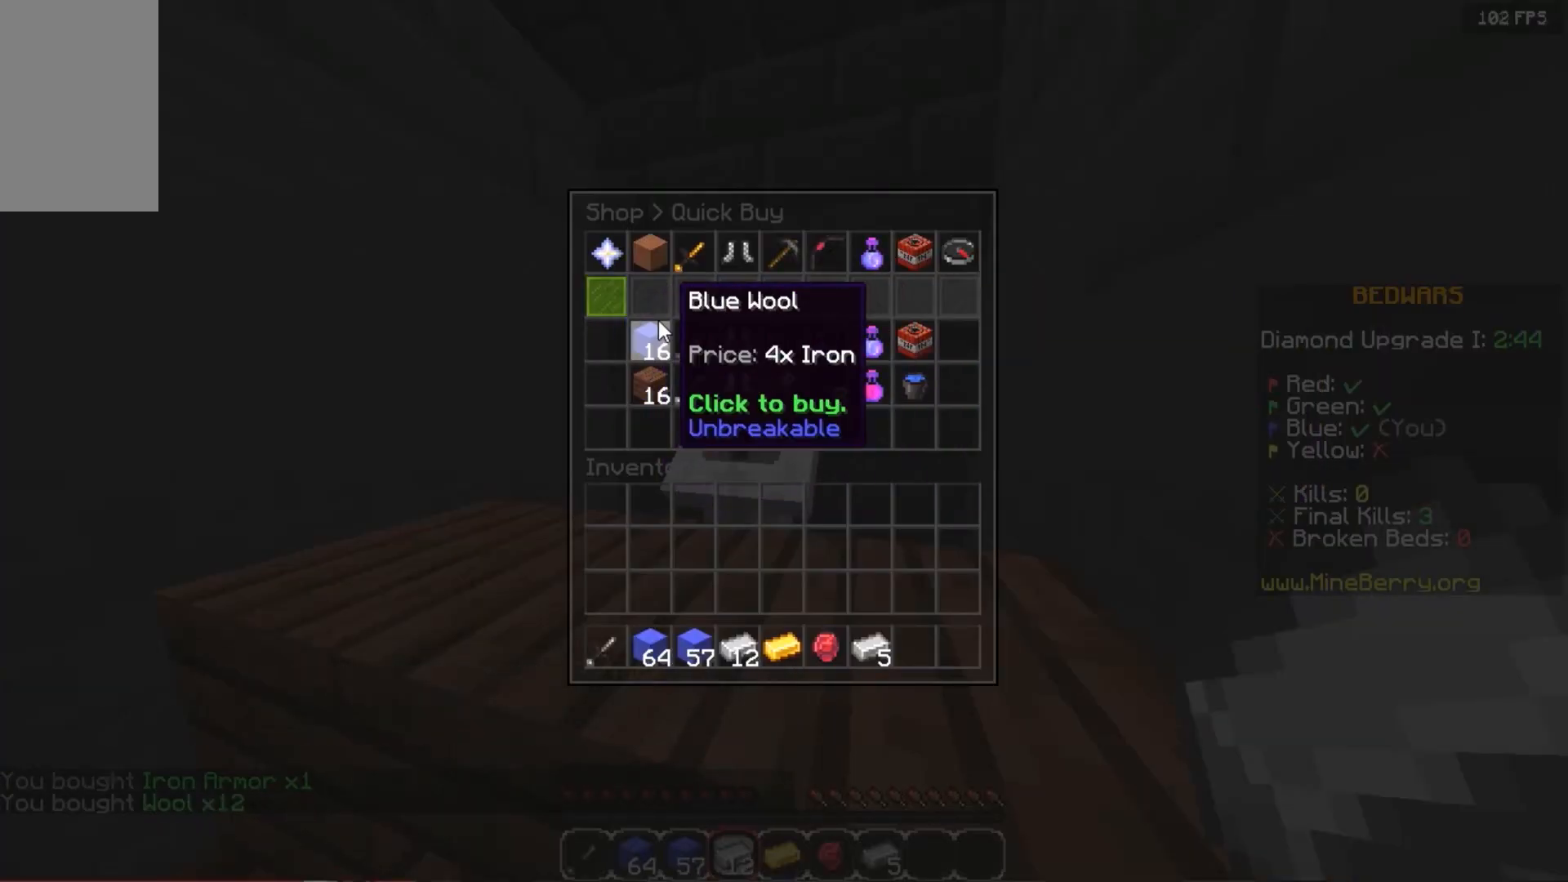
{"keys": [], "mouse": [], "events": []}
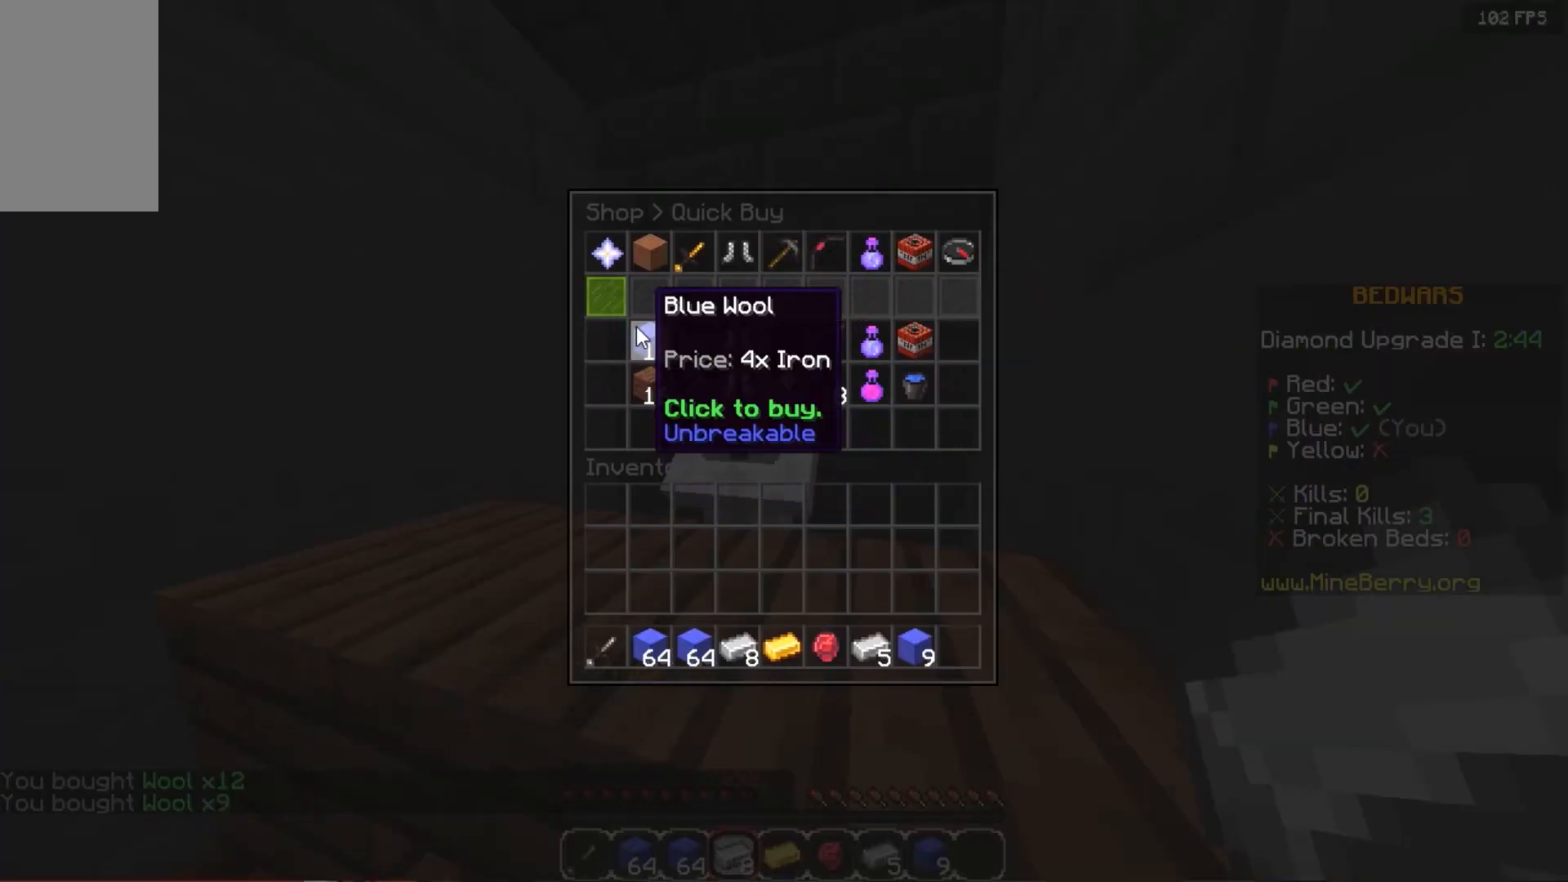
{"keys": [], "mouse": [], "events": []}
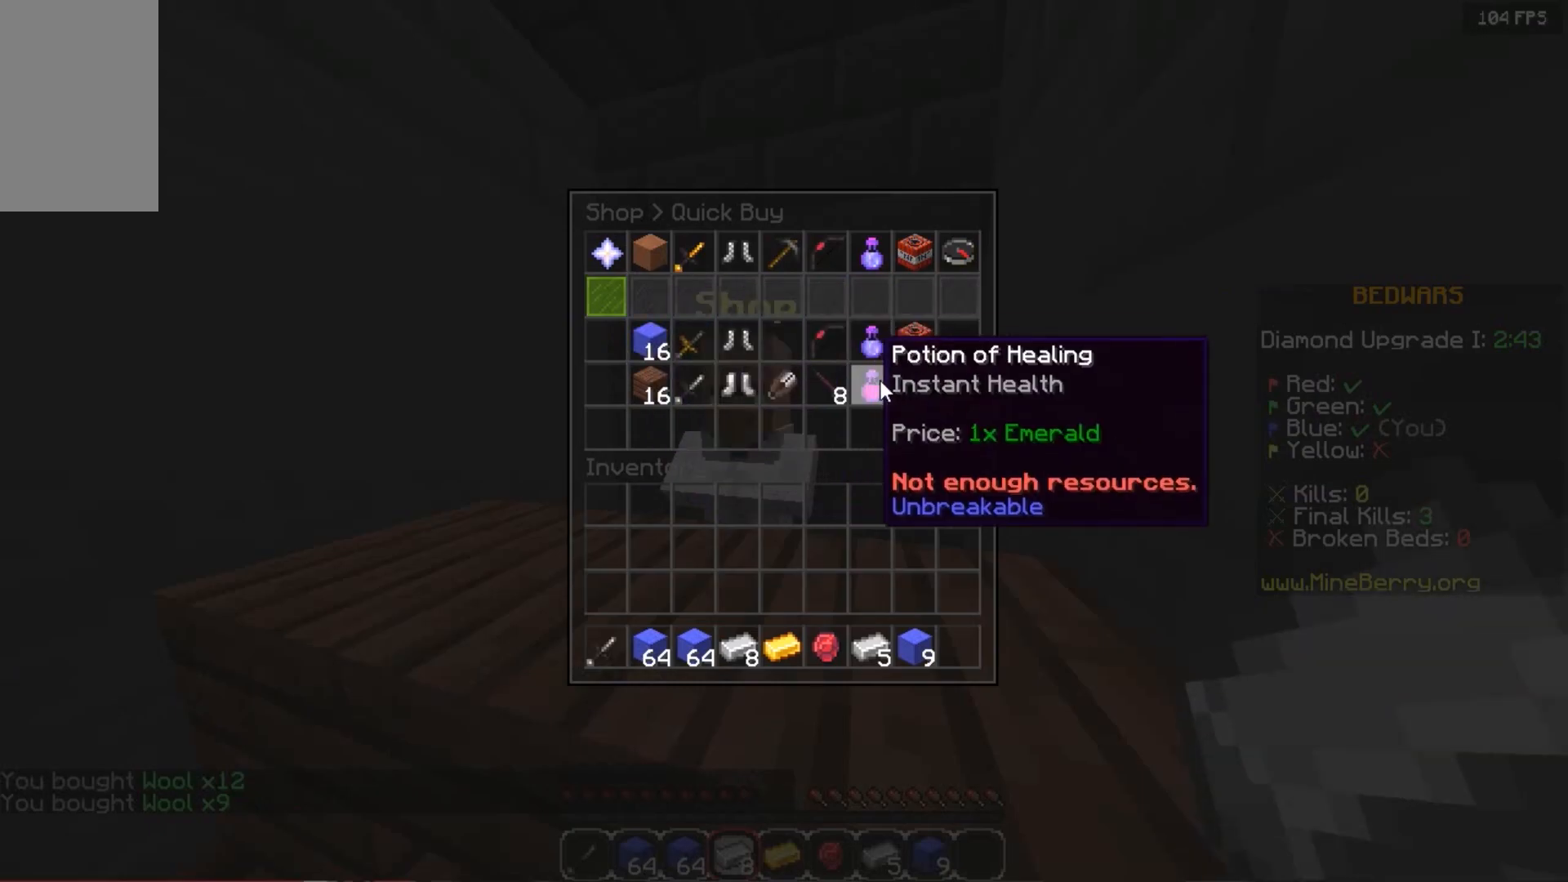
{"keys": [], "mouse": [], "events": []}
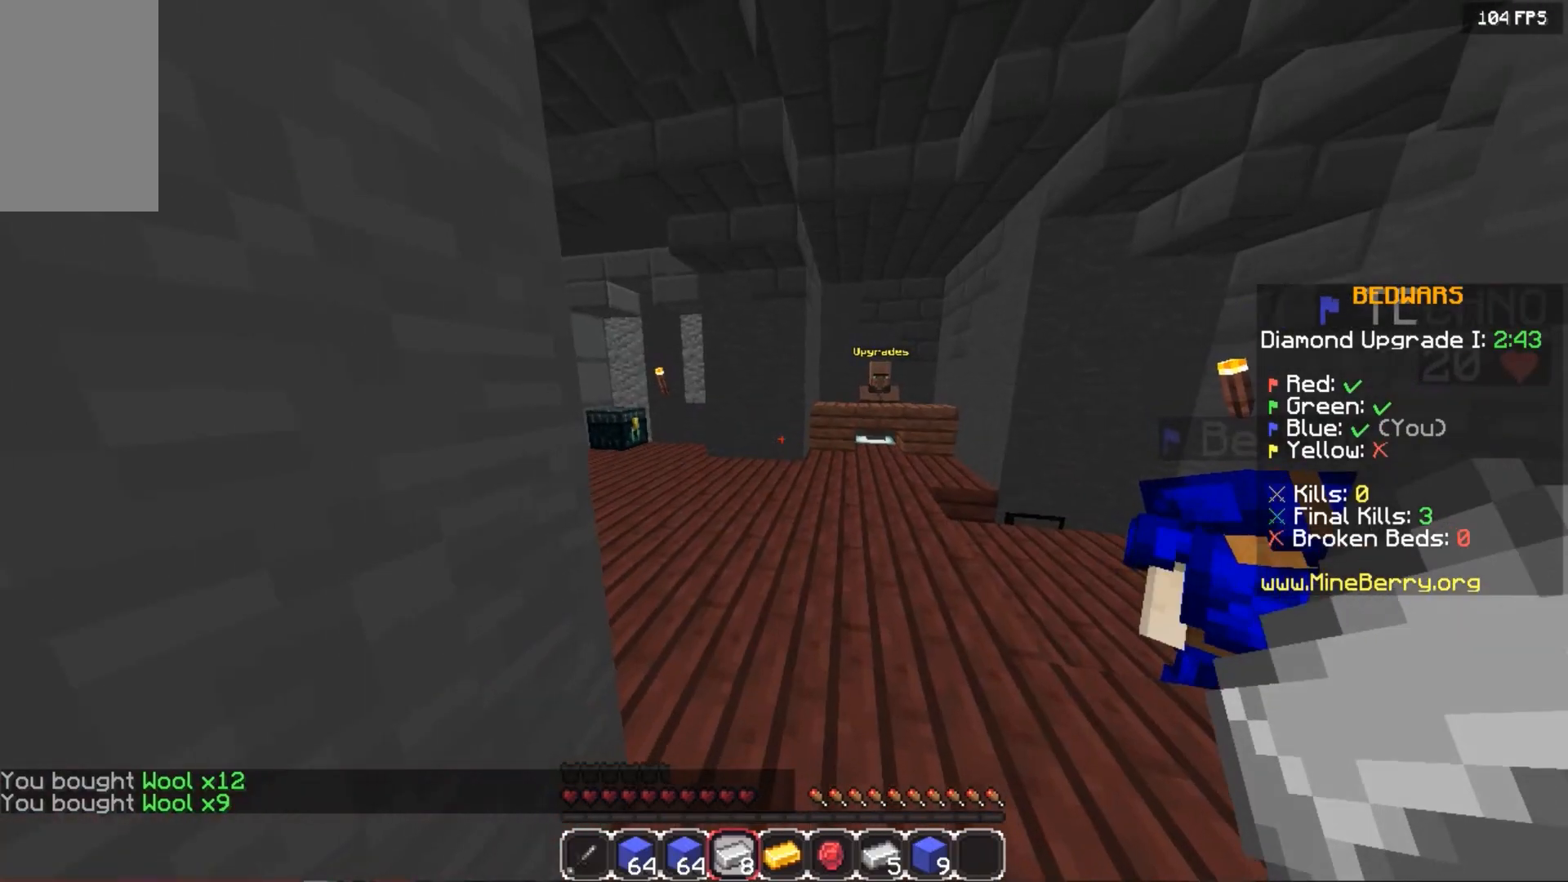
{"keys": ["up"], "mouse": [], "events": [[120, "up", "down"]]}
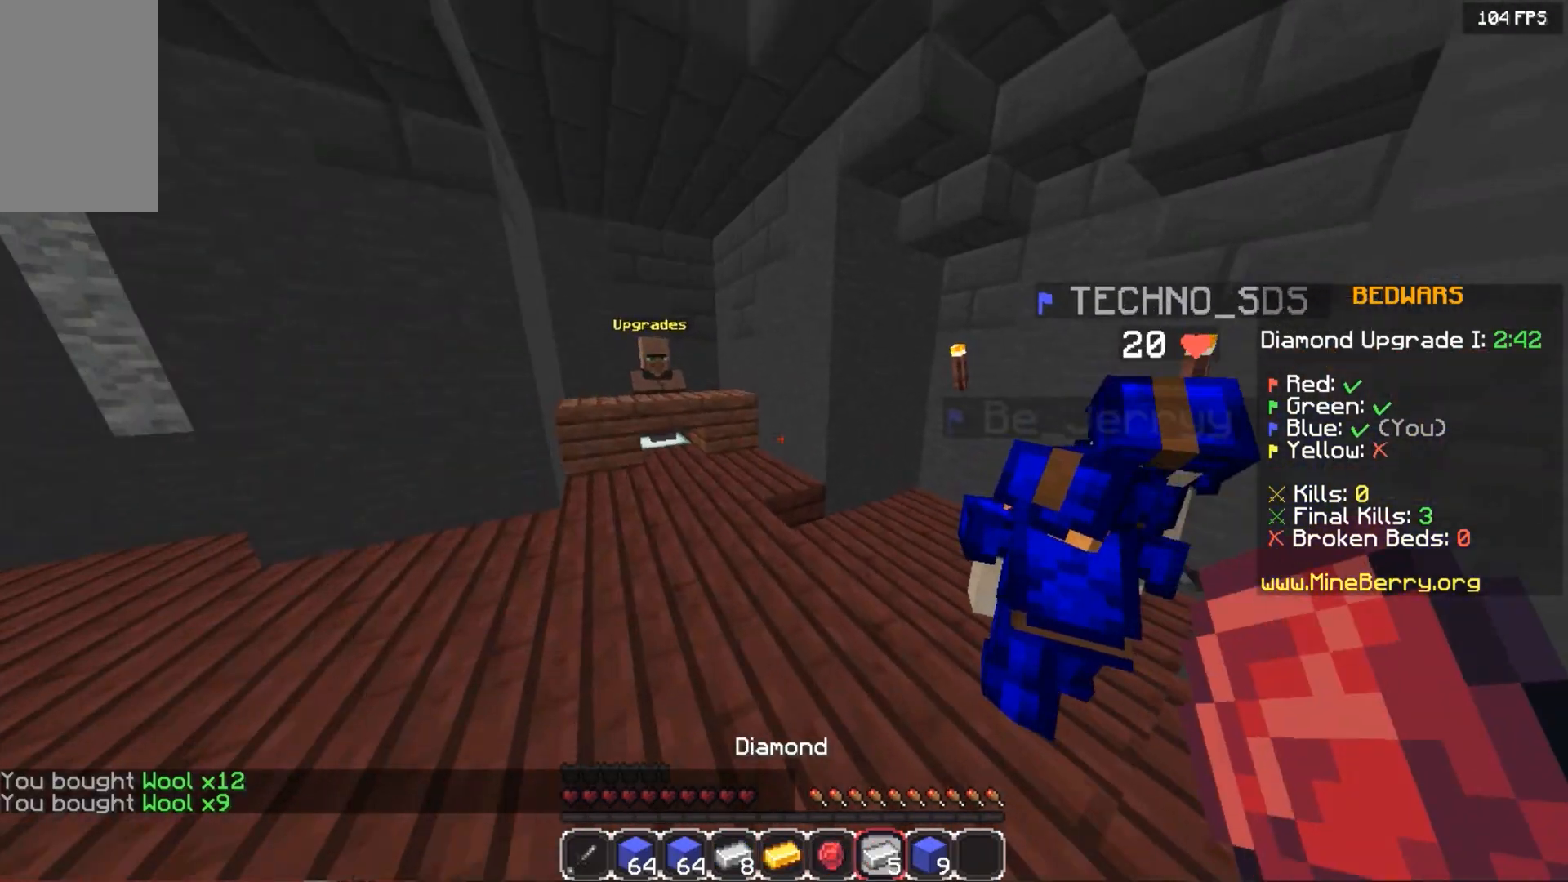
{"keys": [], "mouse": [], "events": [[360, "up", "up"]]}
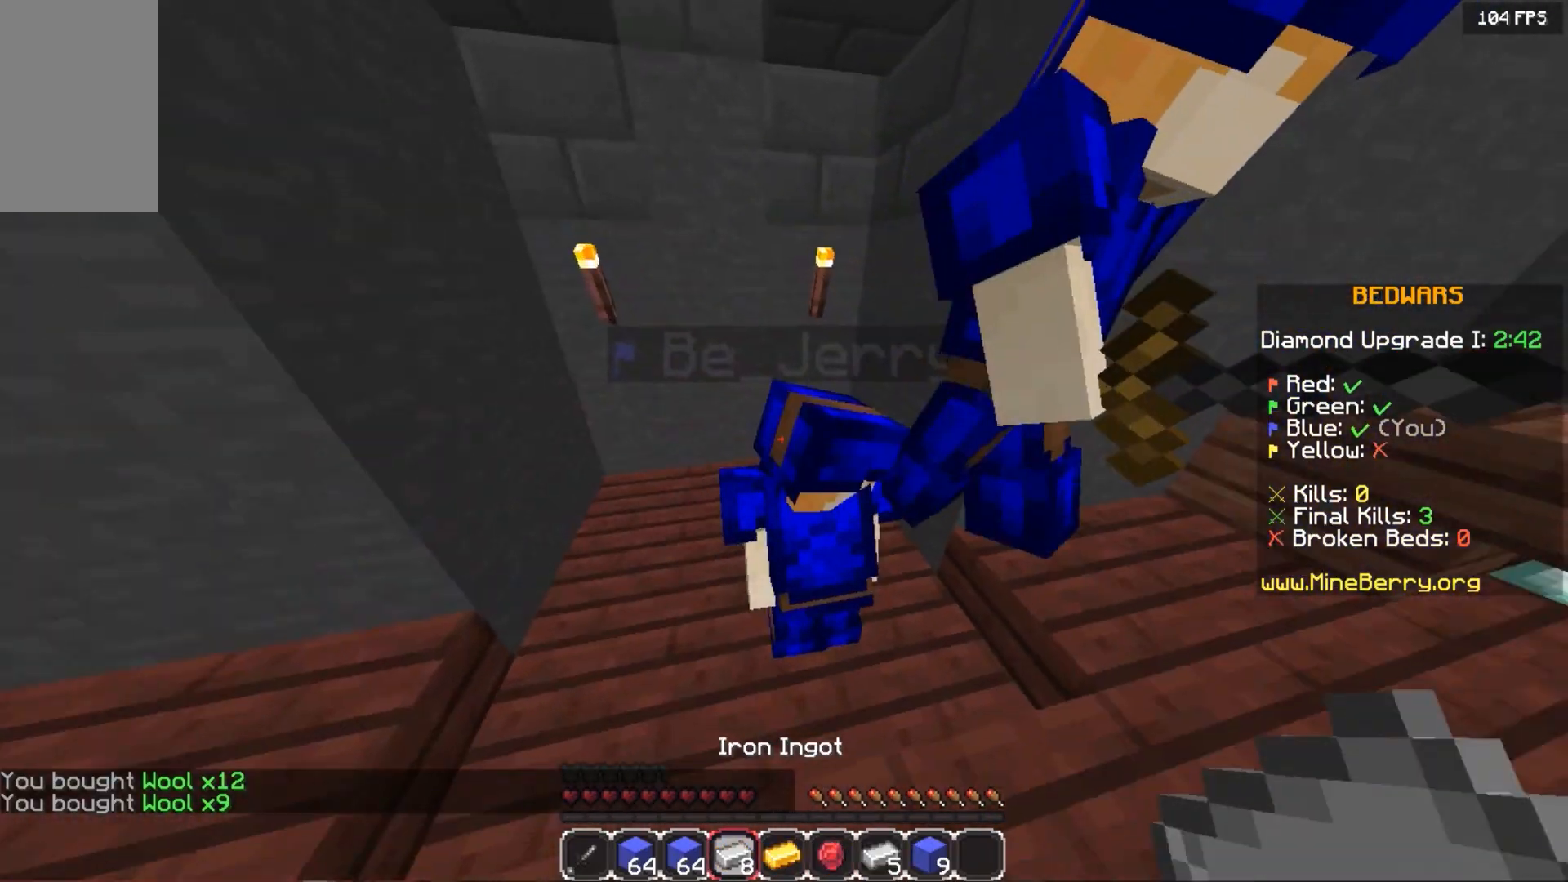
{"keys": [], "mouse": [], "events": []}
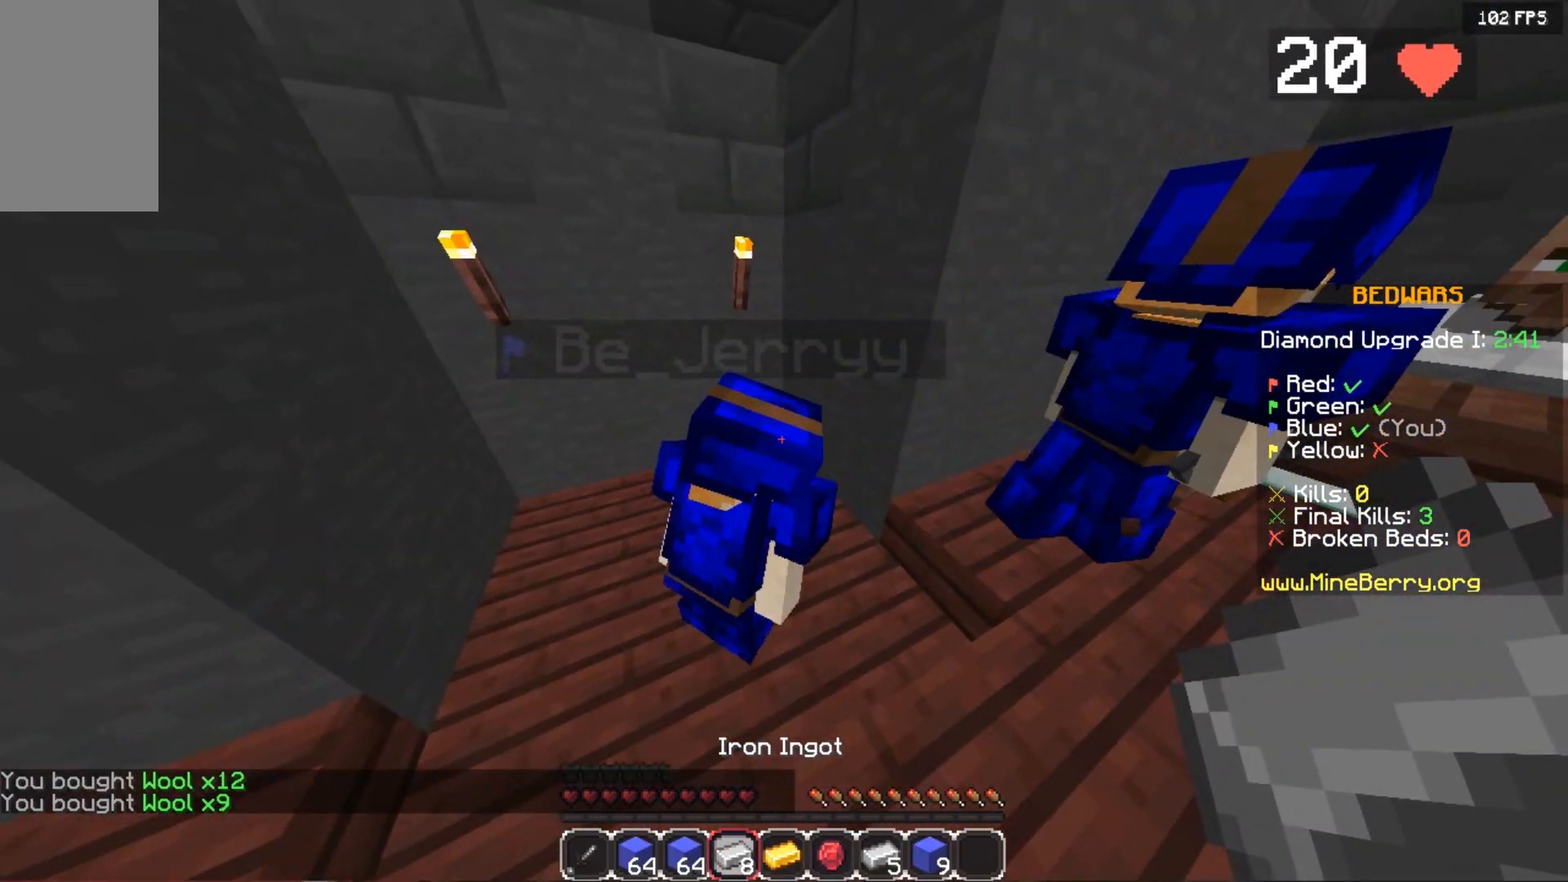
{"keys": [], "mouse": [], "events": []}
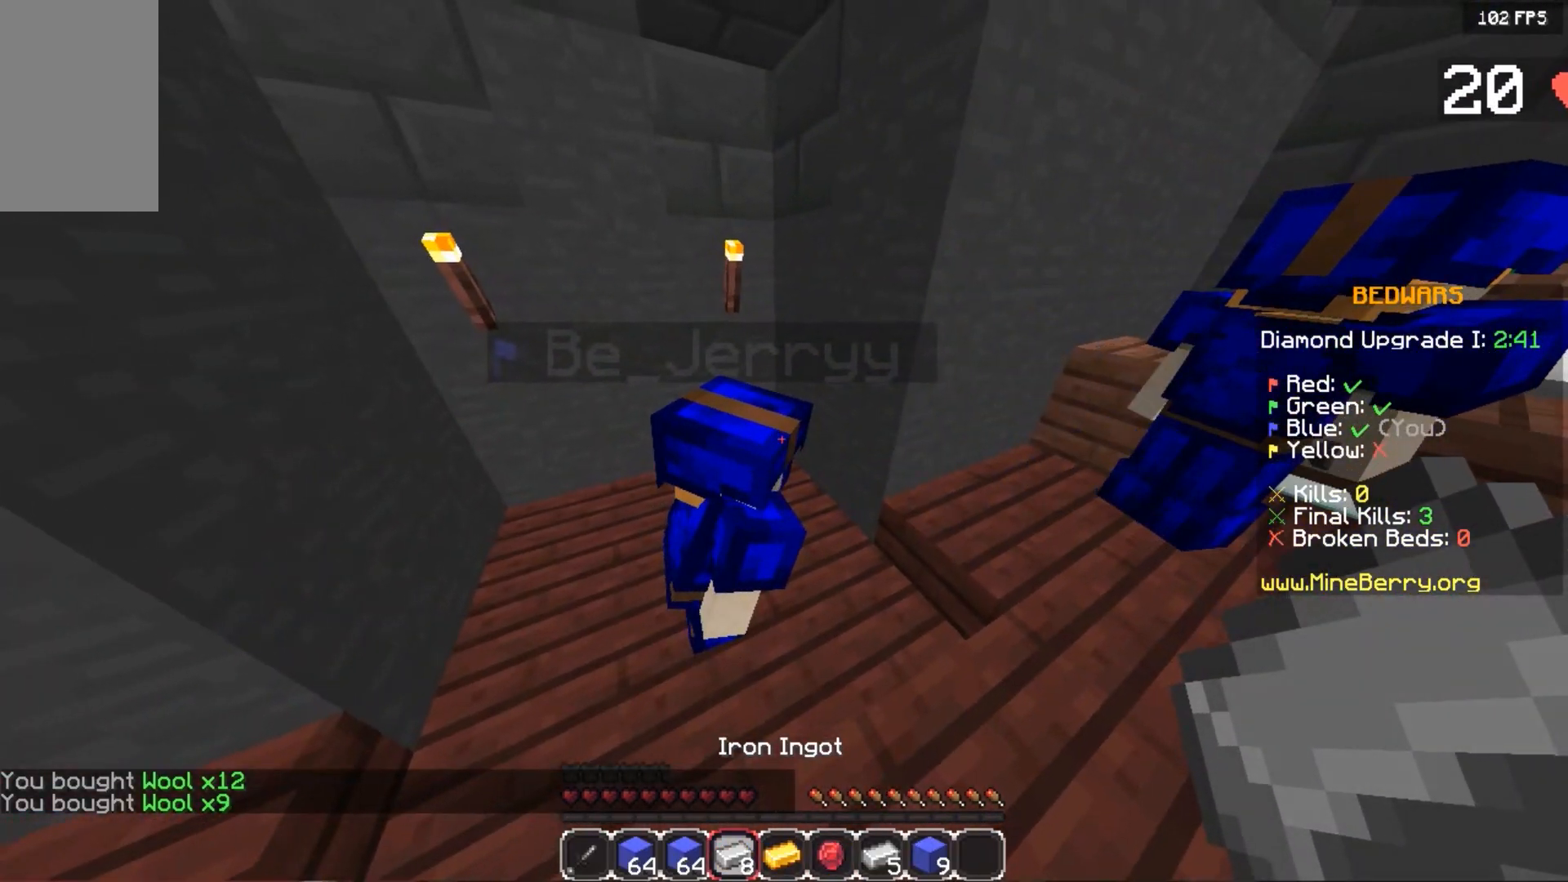
{"keys": [], "mouse": [], "events": []}
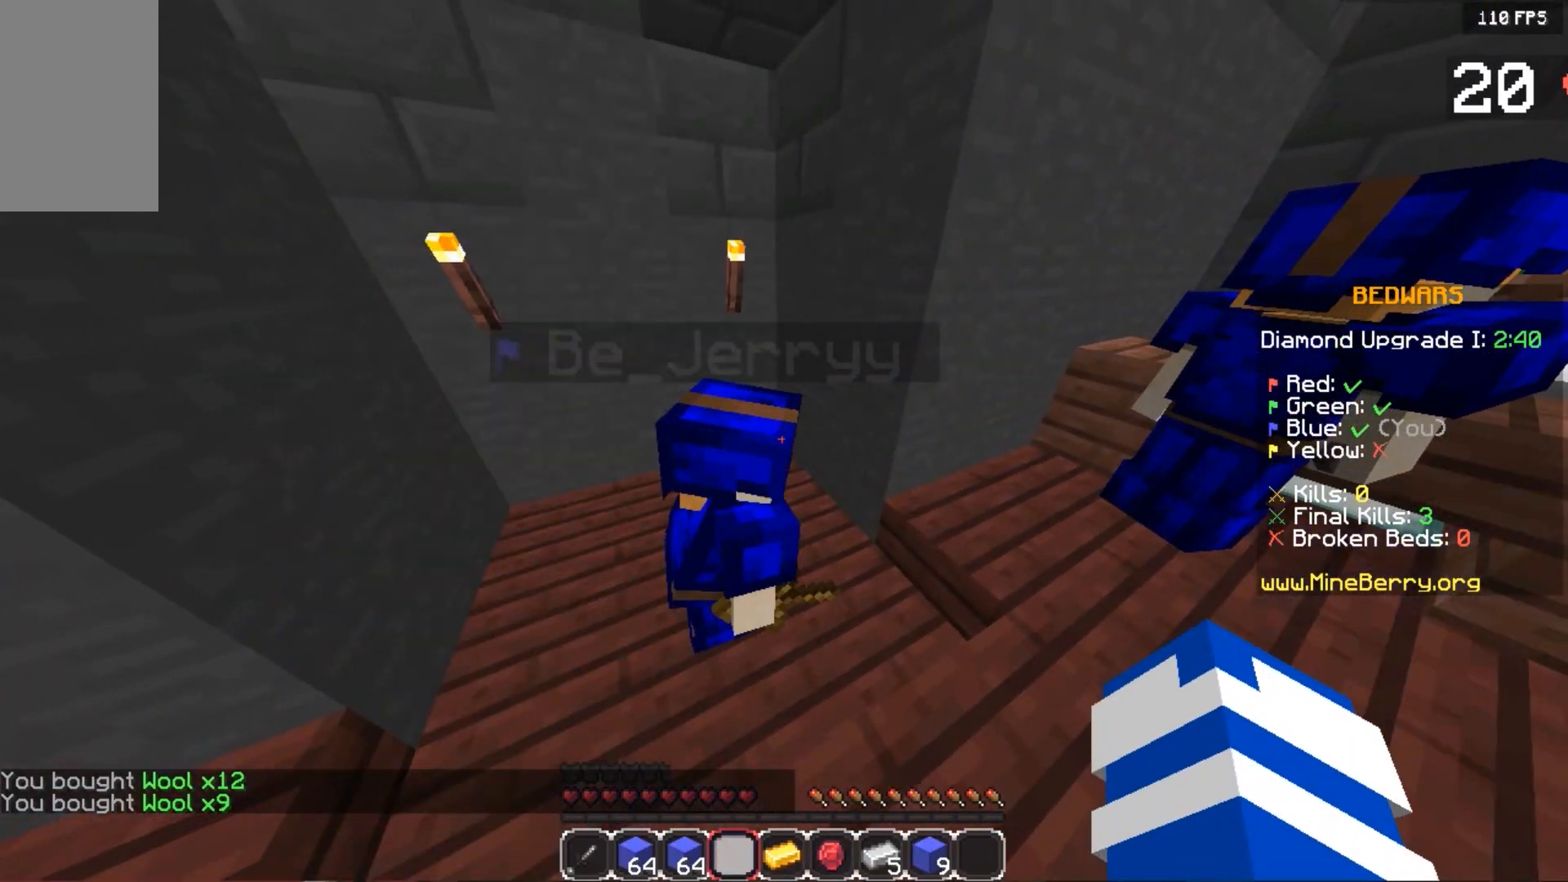
{"keys": [], "mouse": [], "events": []}
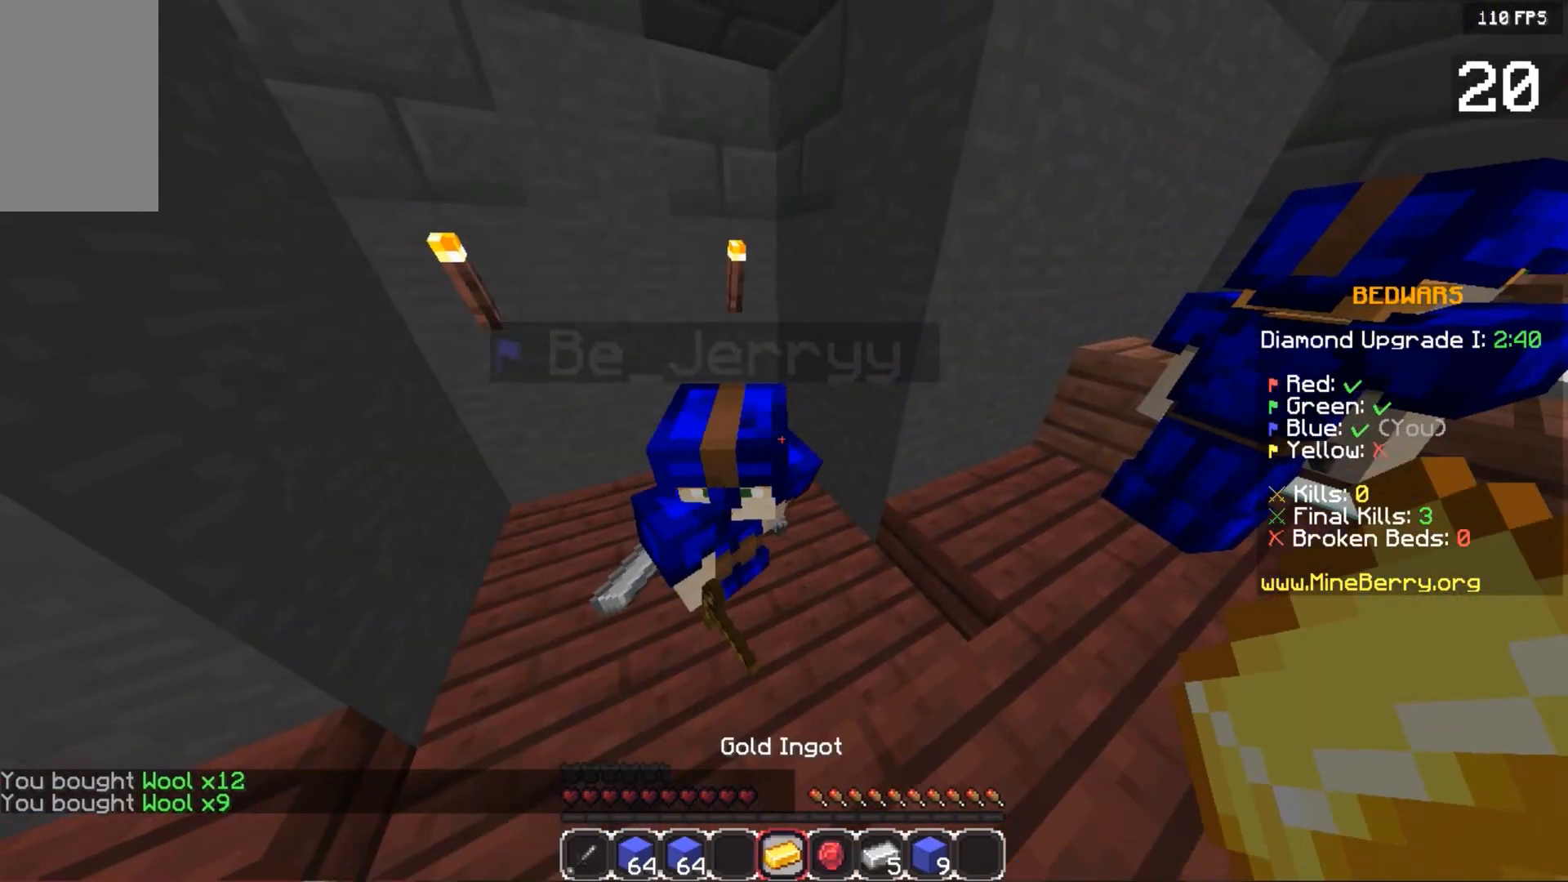
{"keys": [], "mouse": [], "events": []}
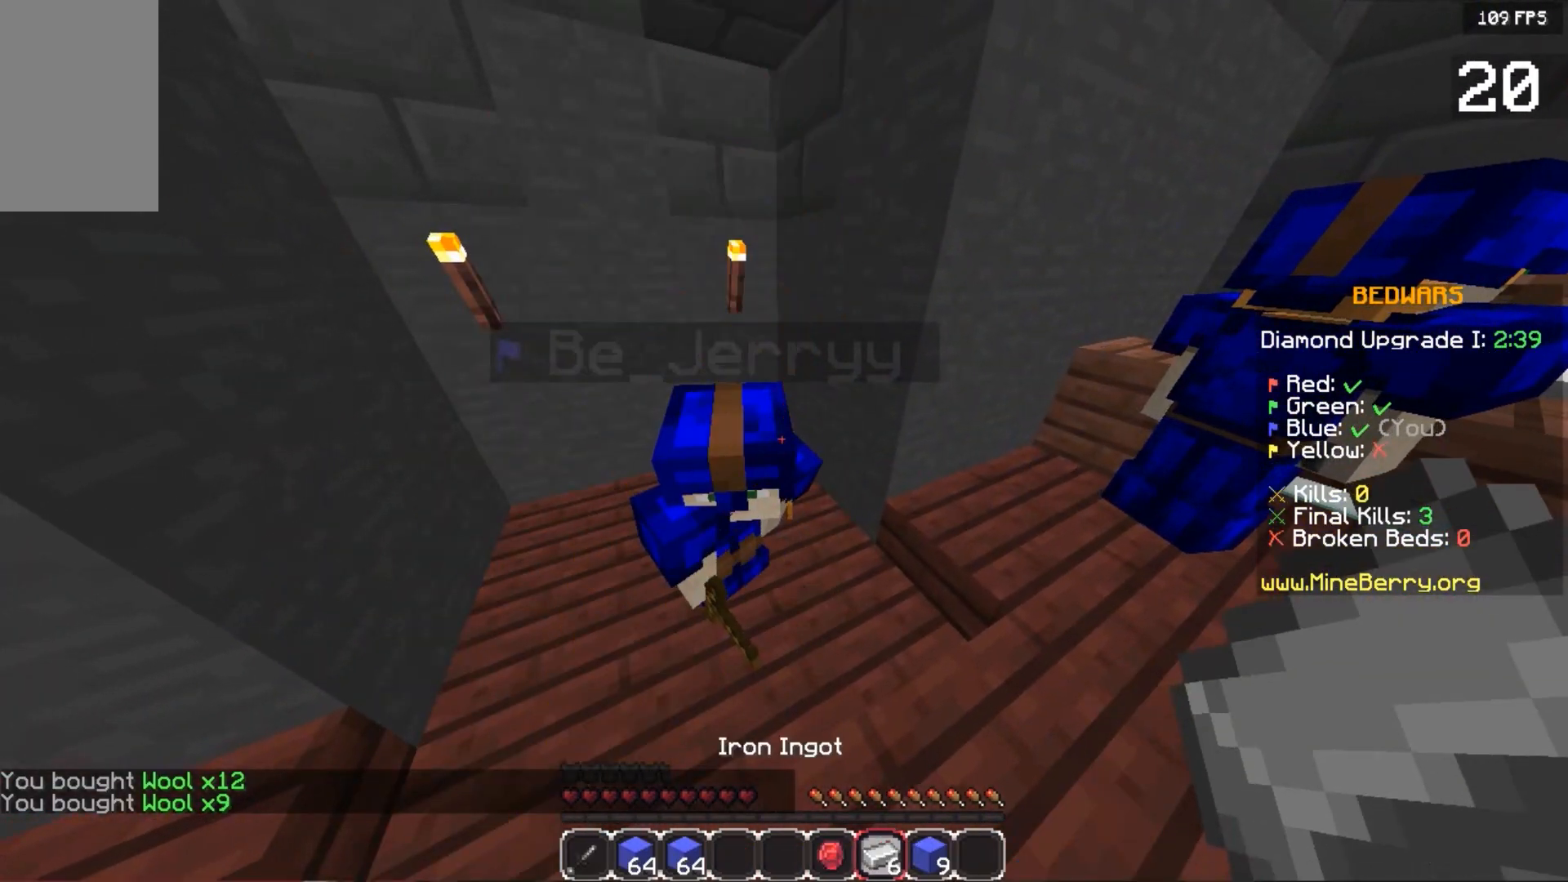
{"keys": [], "mouse": [], "events": []}
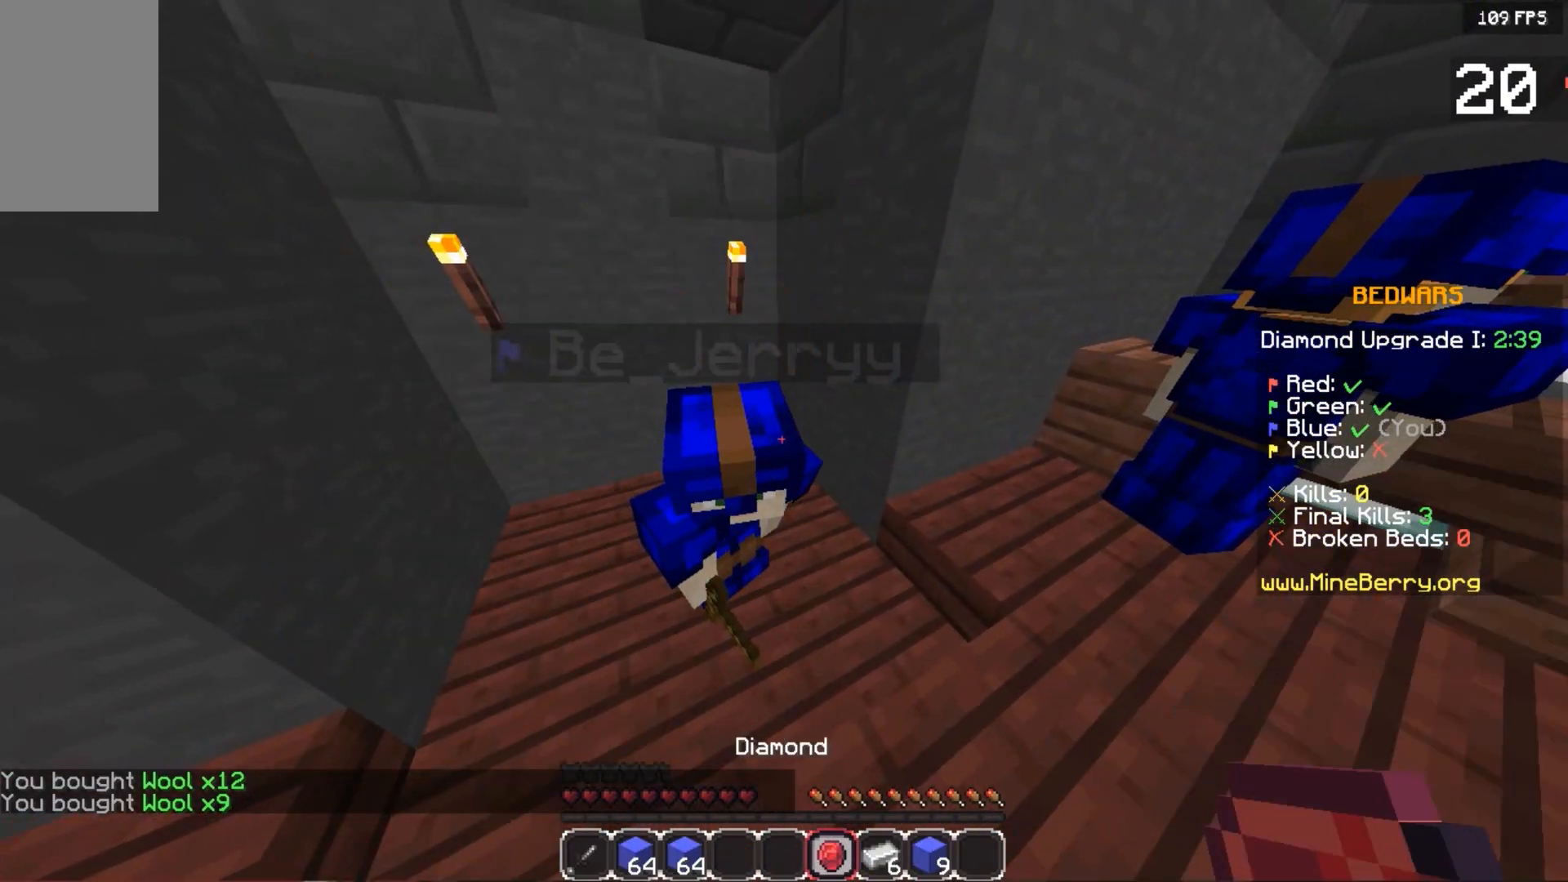
{"keys": [], "mouse": [], "events": []}
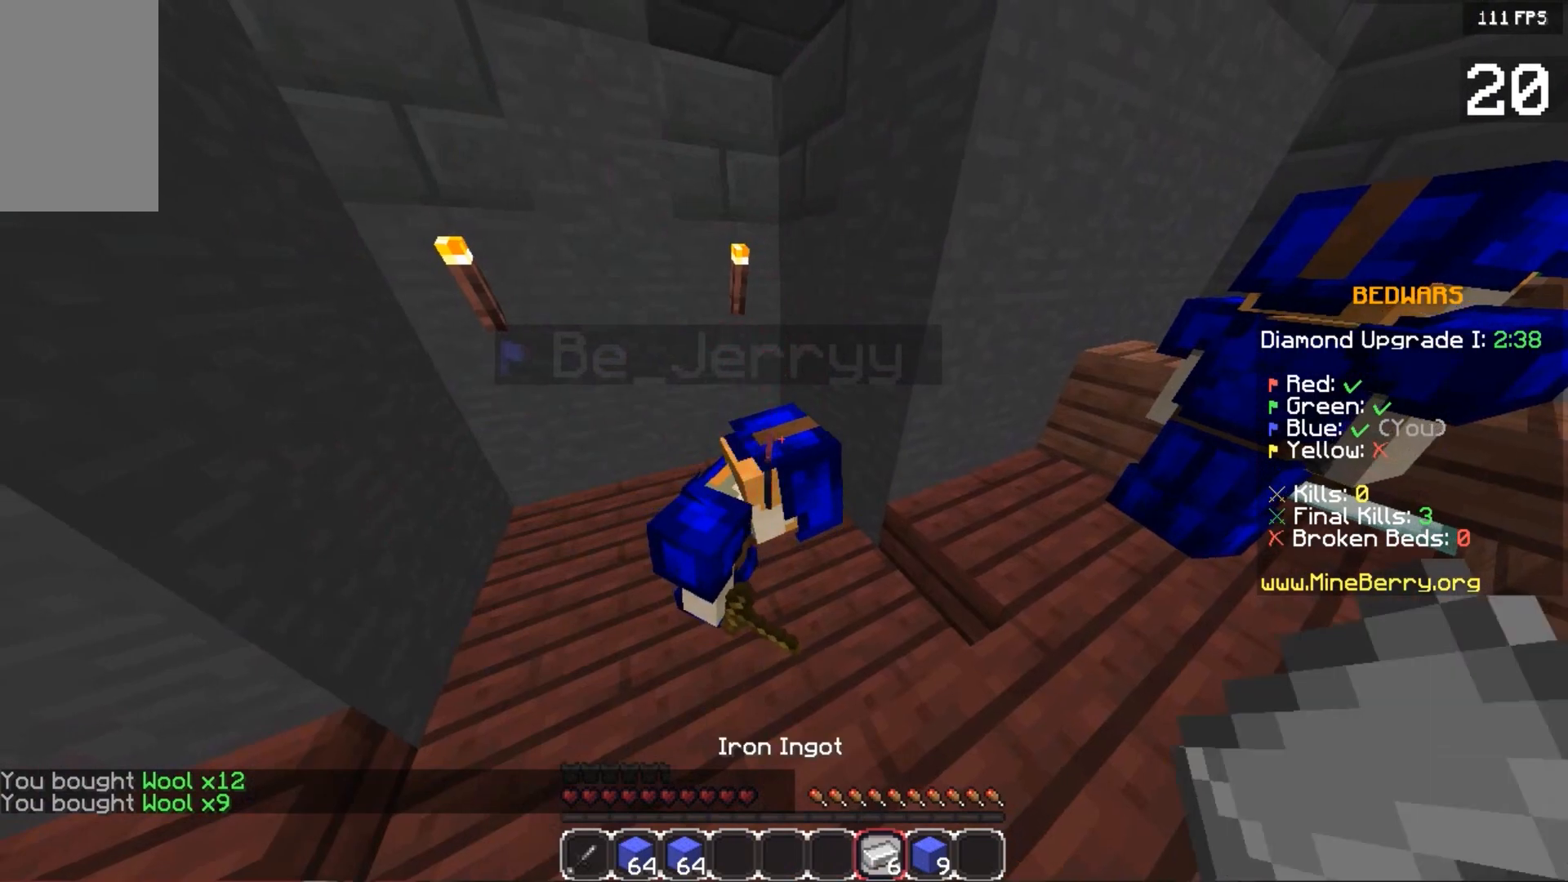
{"keys": ["left"], "mouse": [], "events": [[380, "left", "down"]]}
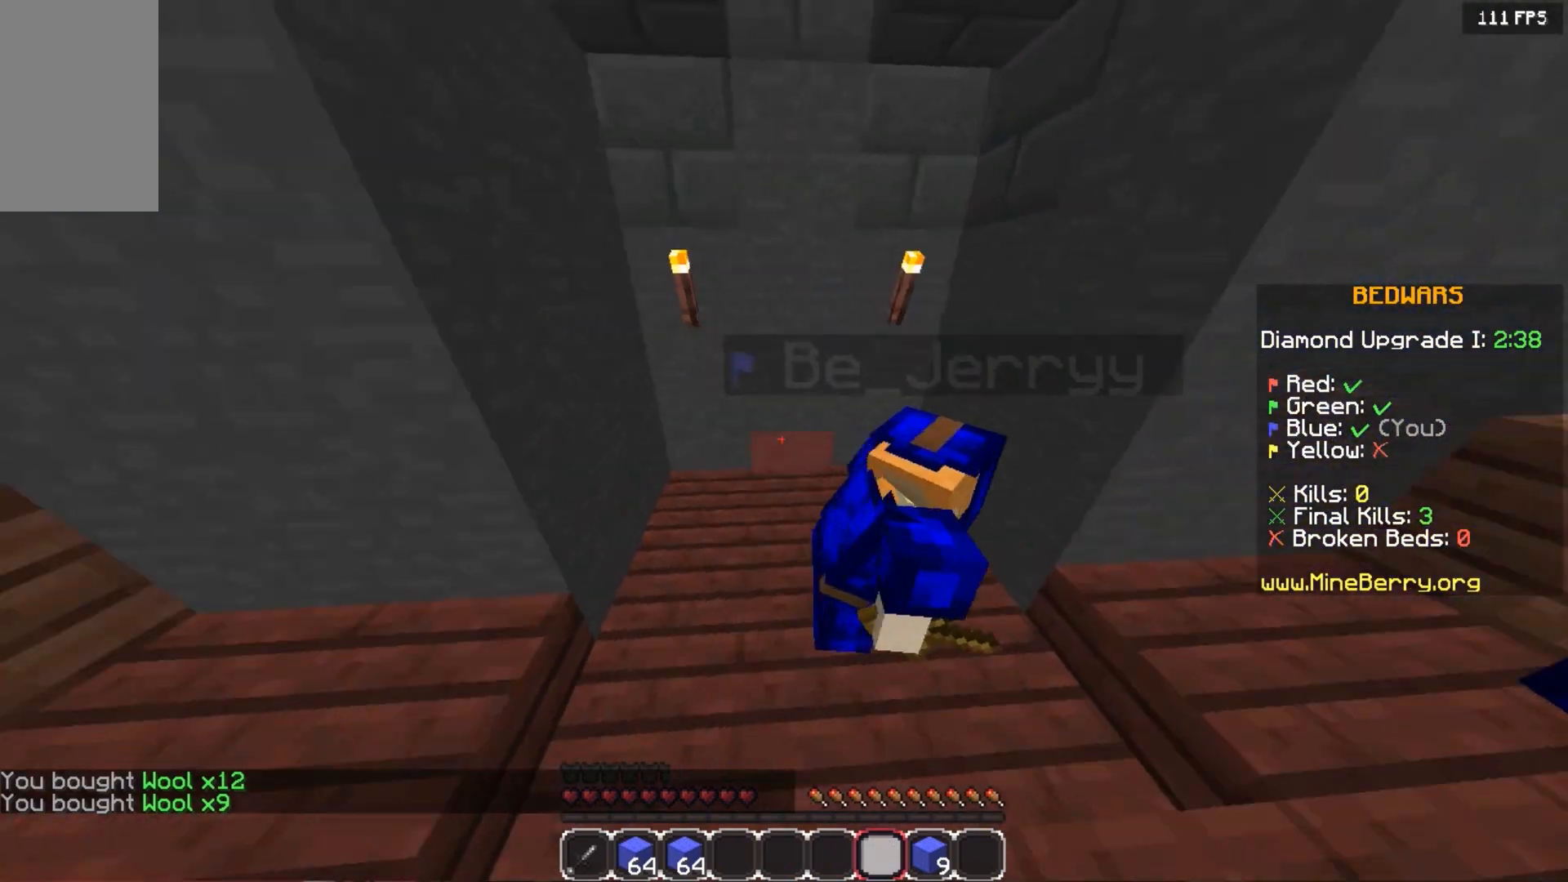
{"keys": ["left", "up"], "mouse": [], "events": [[80, "up", "down"]]}
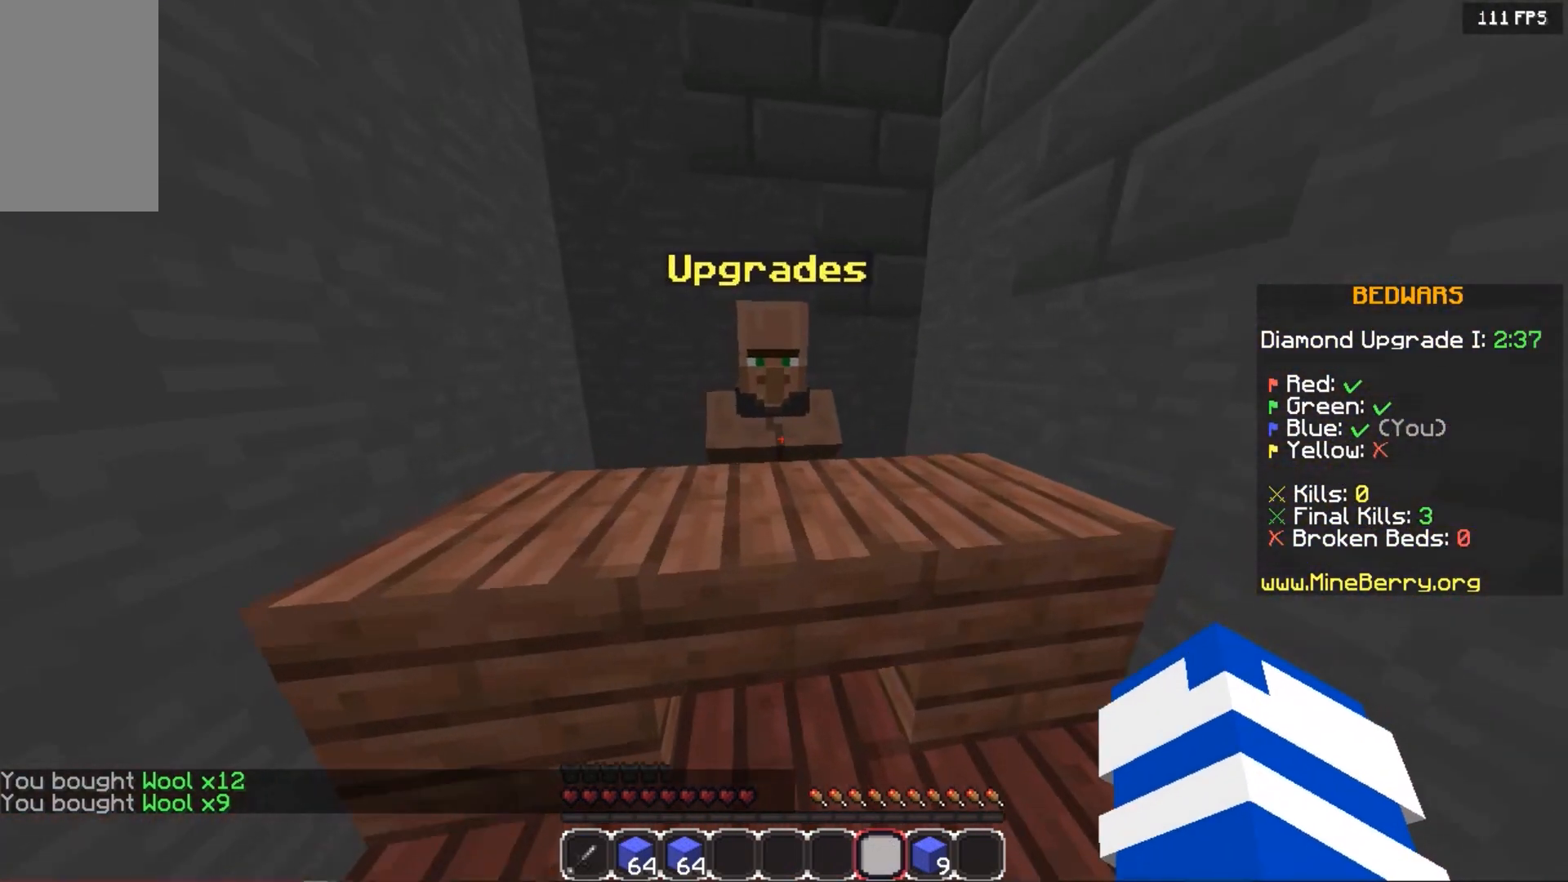
{"keys": [], "mouse": [], "events": [[40, "left", "up"], [140, "mouse_right", "down"], [180, "up", "up"], [340, "mouse_right", "up"]]}
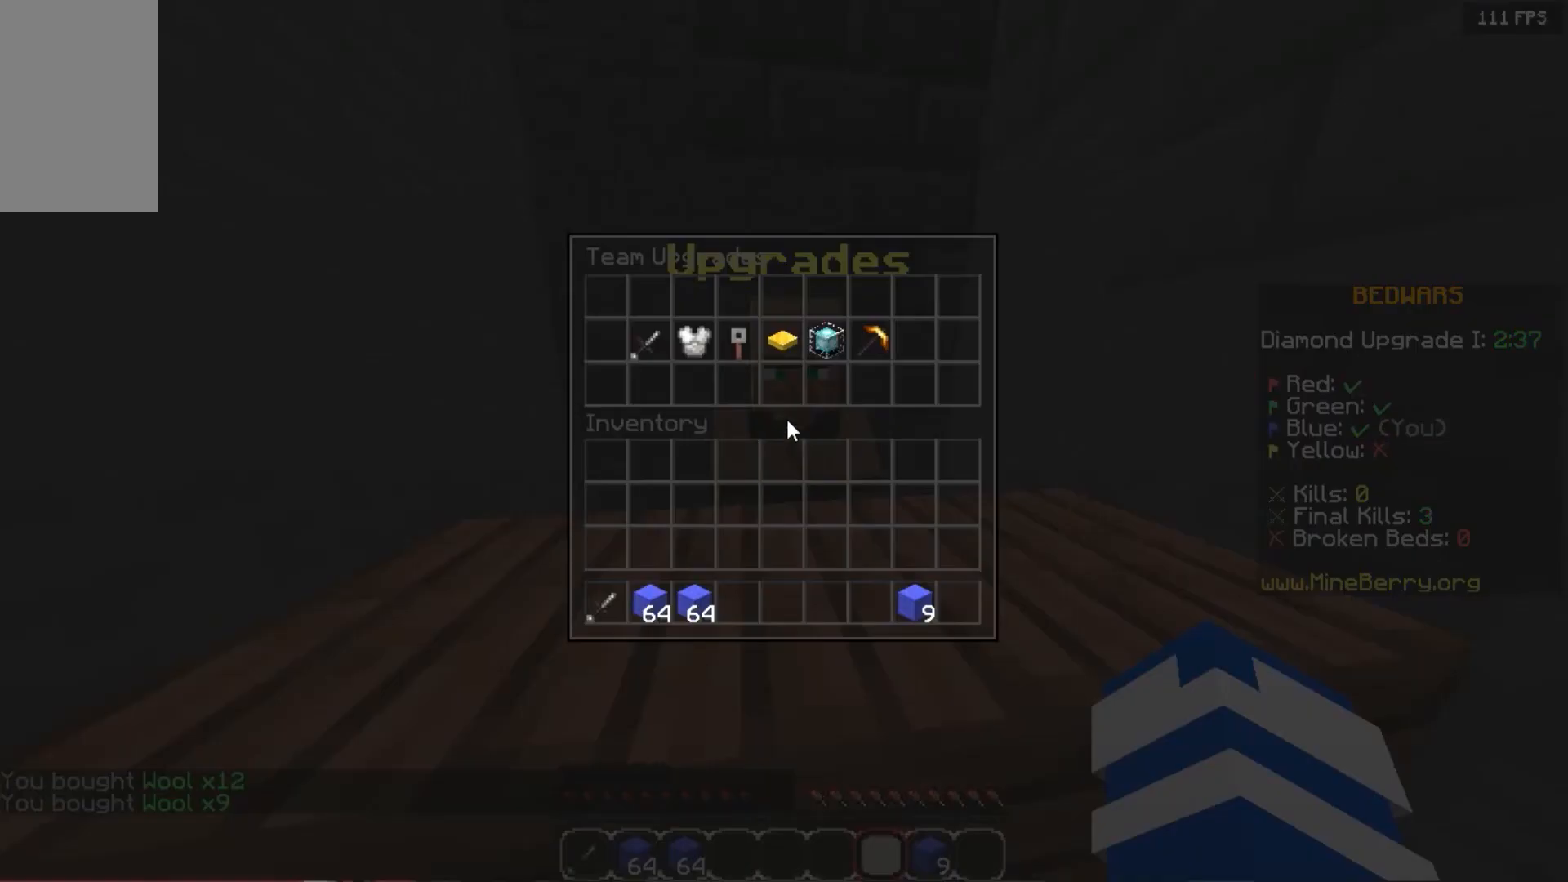
{"keys": [], "mouse": [], "events": []}
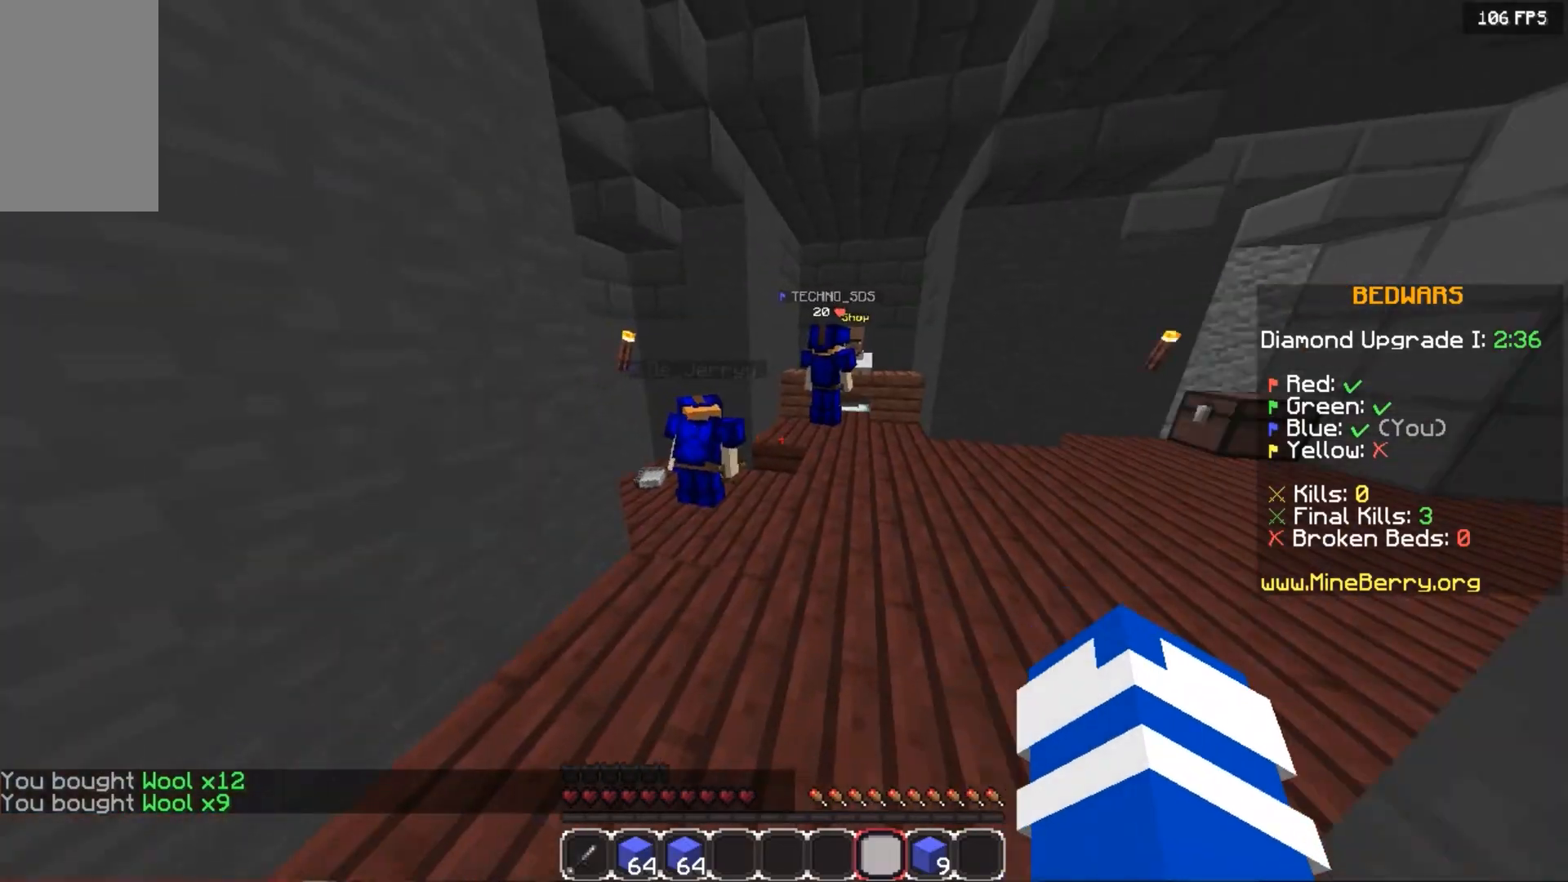
{"keys": ["up"], "mouse": [], "events": [[60, "up", "down"]]}
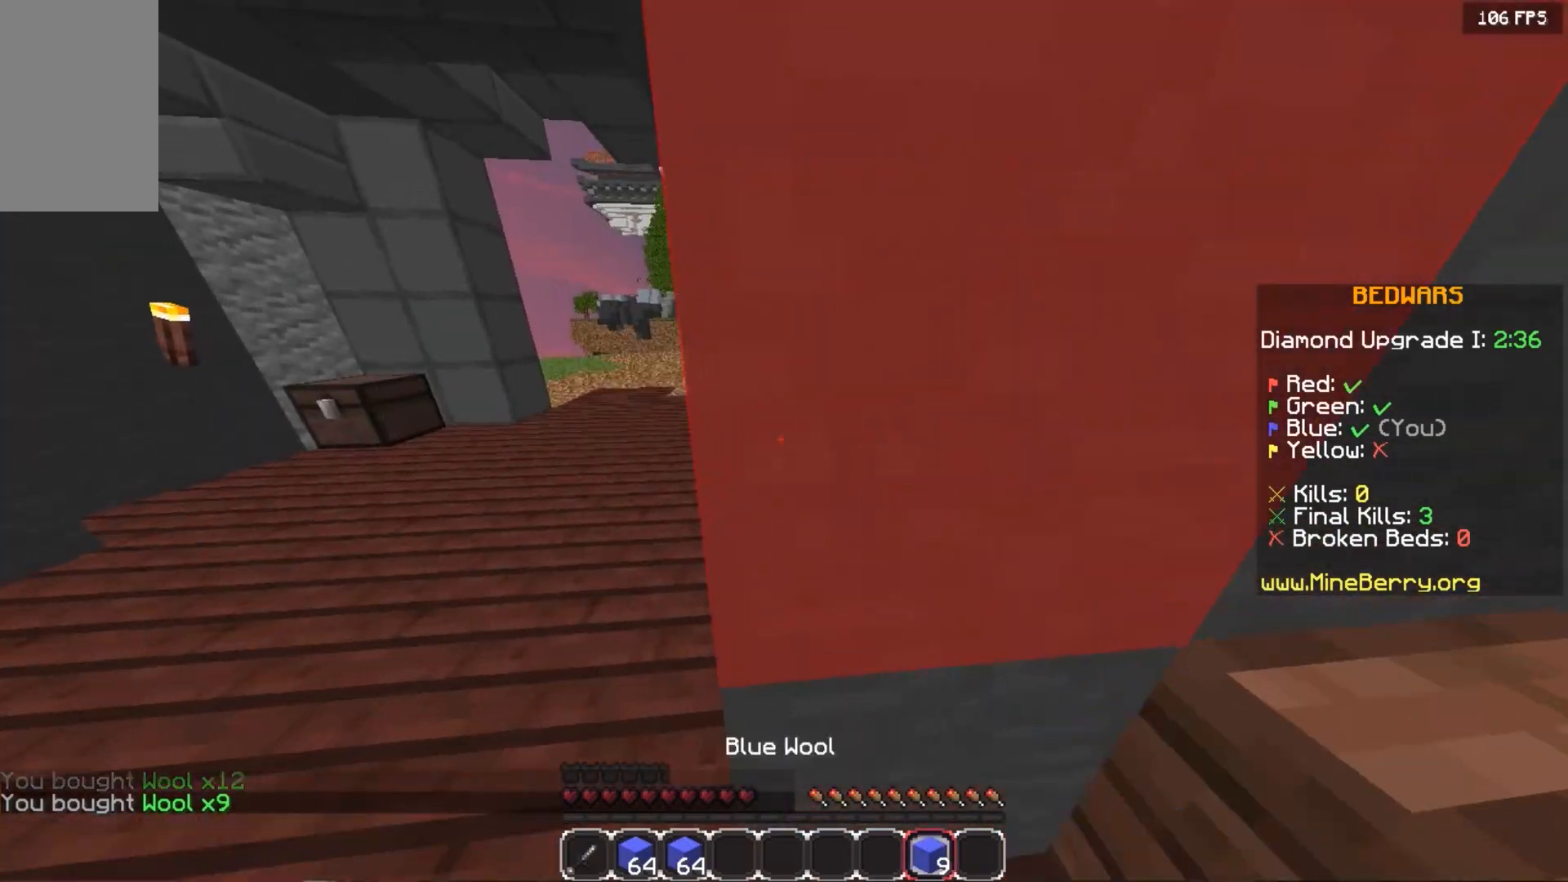
{"keys": ["left", "space", "up"], "mouse": [], "events": [[120, "left", "down"], [340, "space", "down"]]}
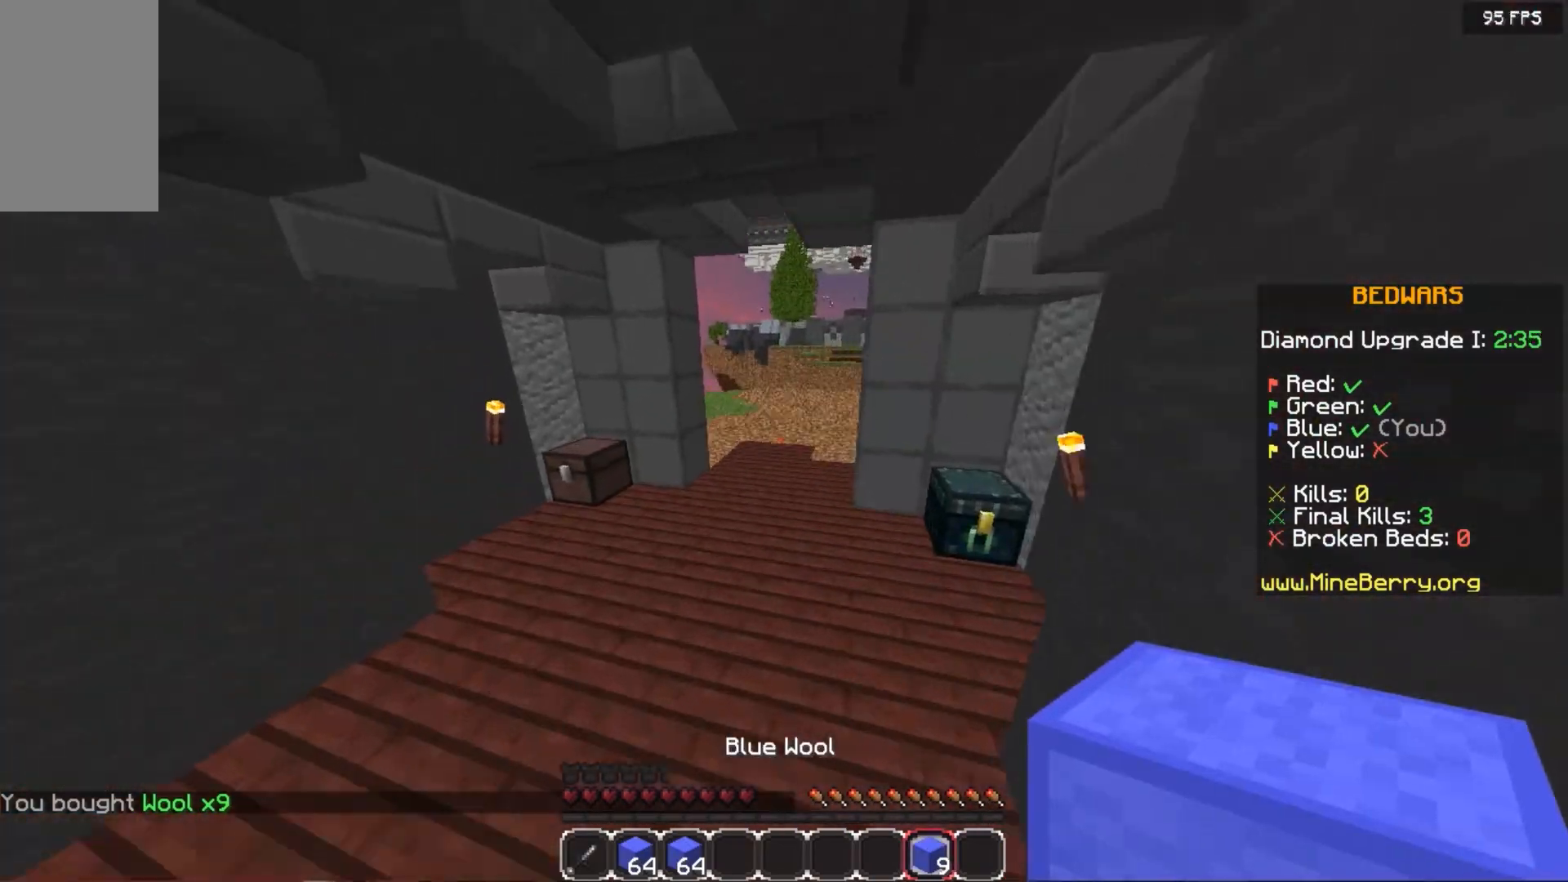
{"keys": ["space", "up"], "mouse": [], "events": [[60, "left", "up"]]}
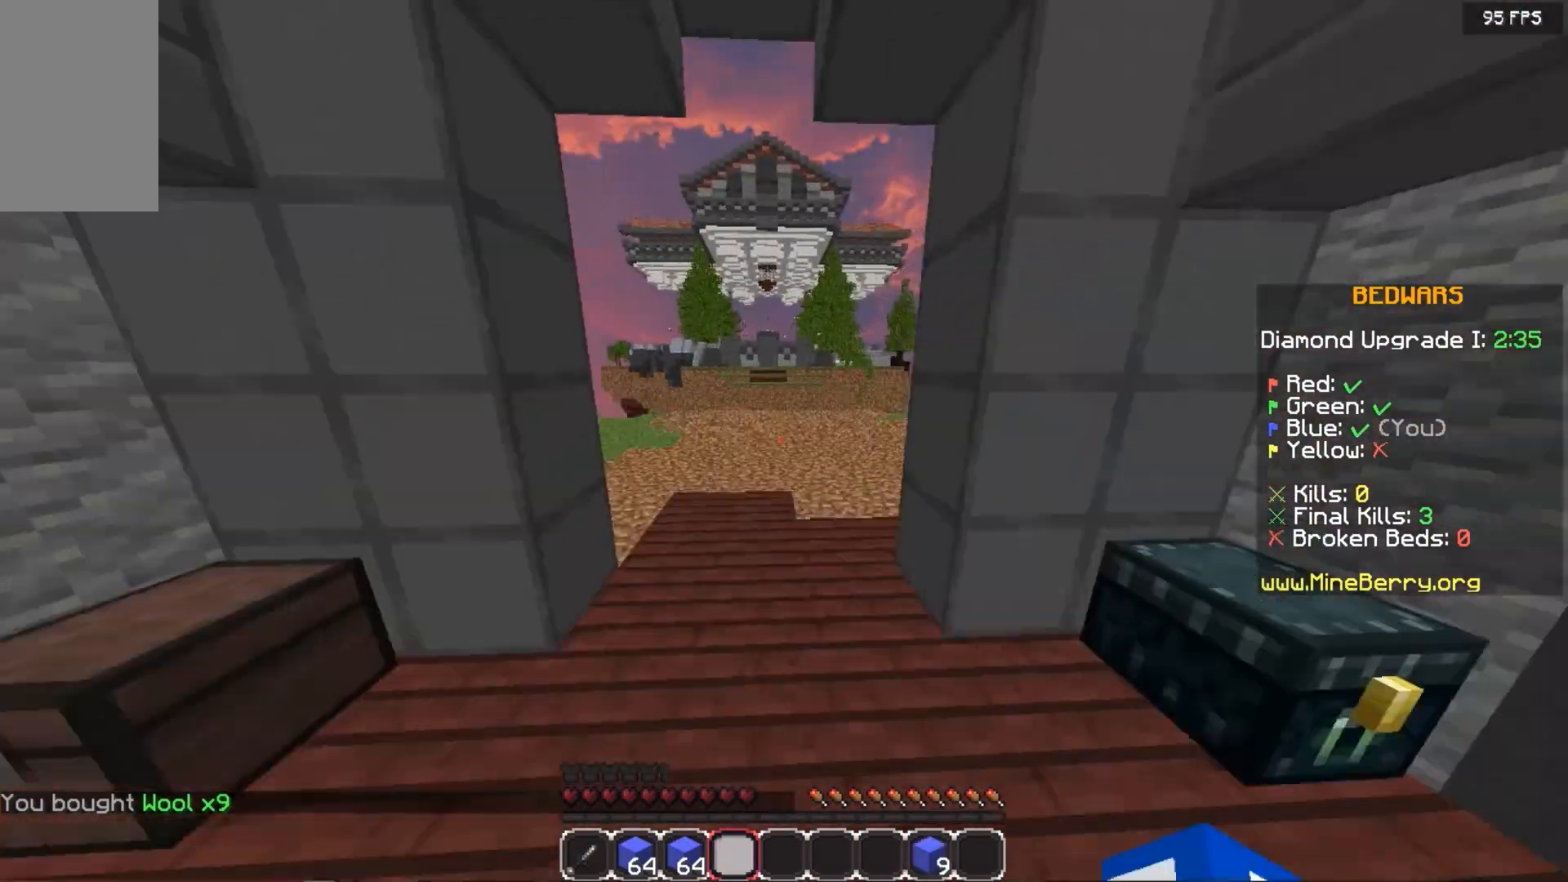
{"keys": ["space", "up"], "mouse": [], "events": []}
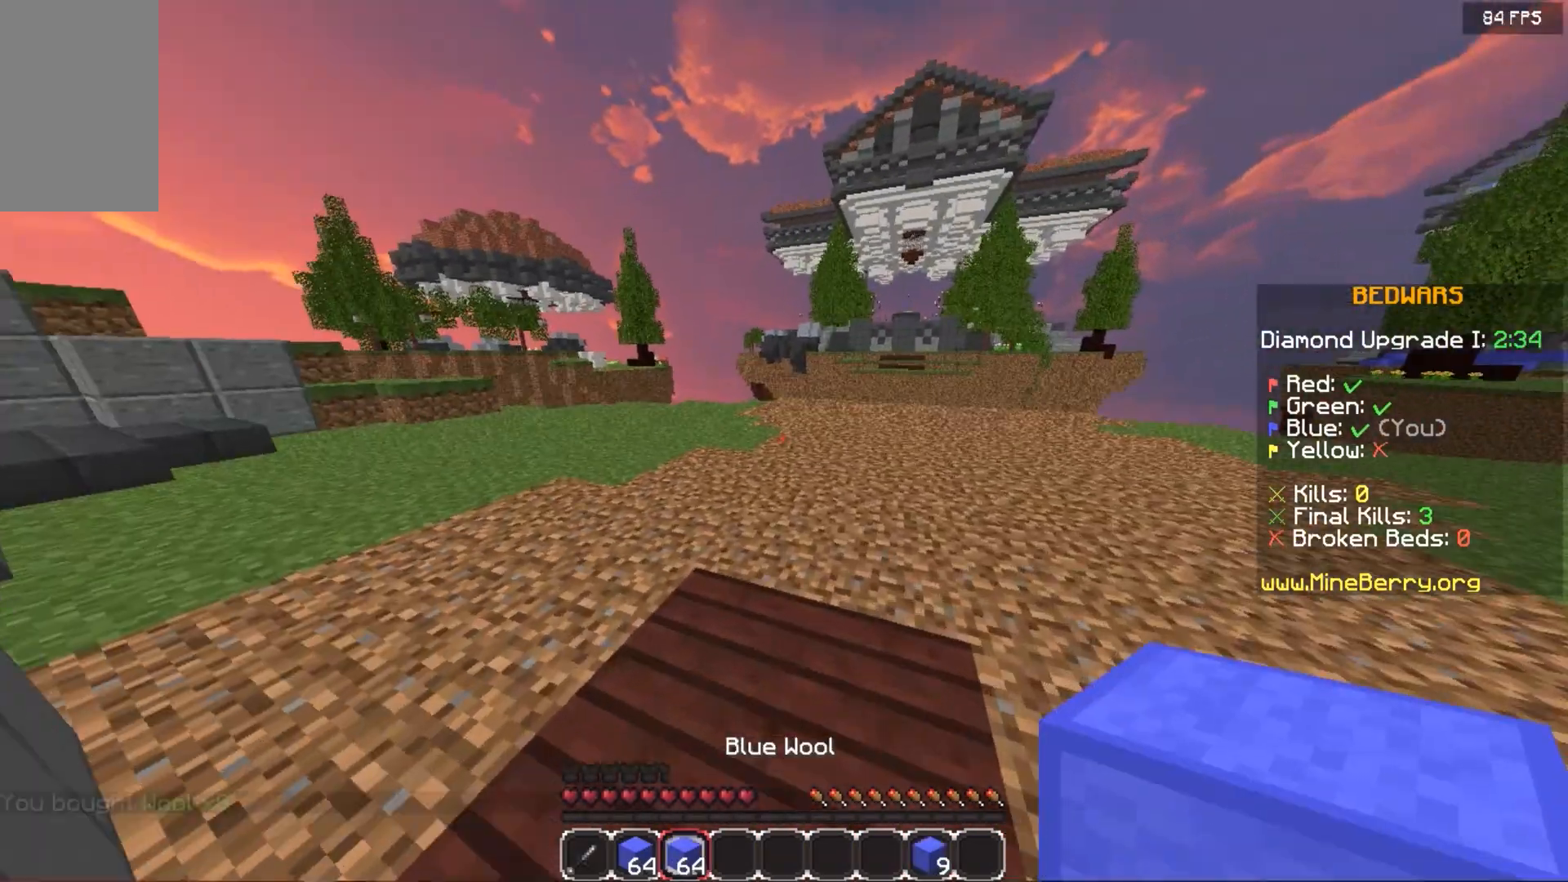
{"keys": ["up"], "mouse": [], "events": [[440, "space", "up"]]}
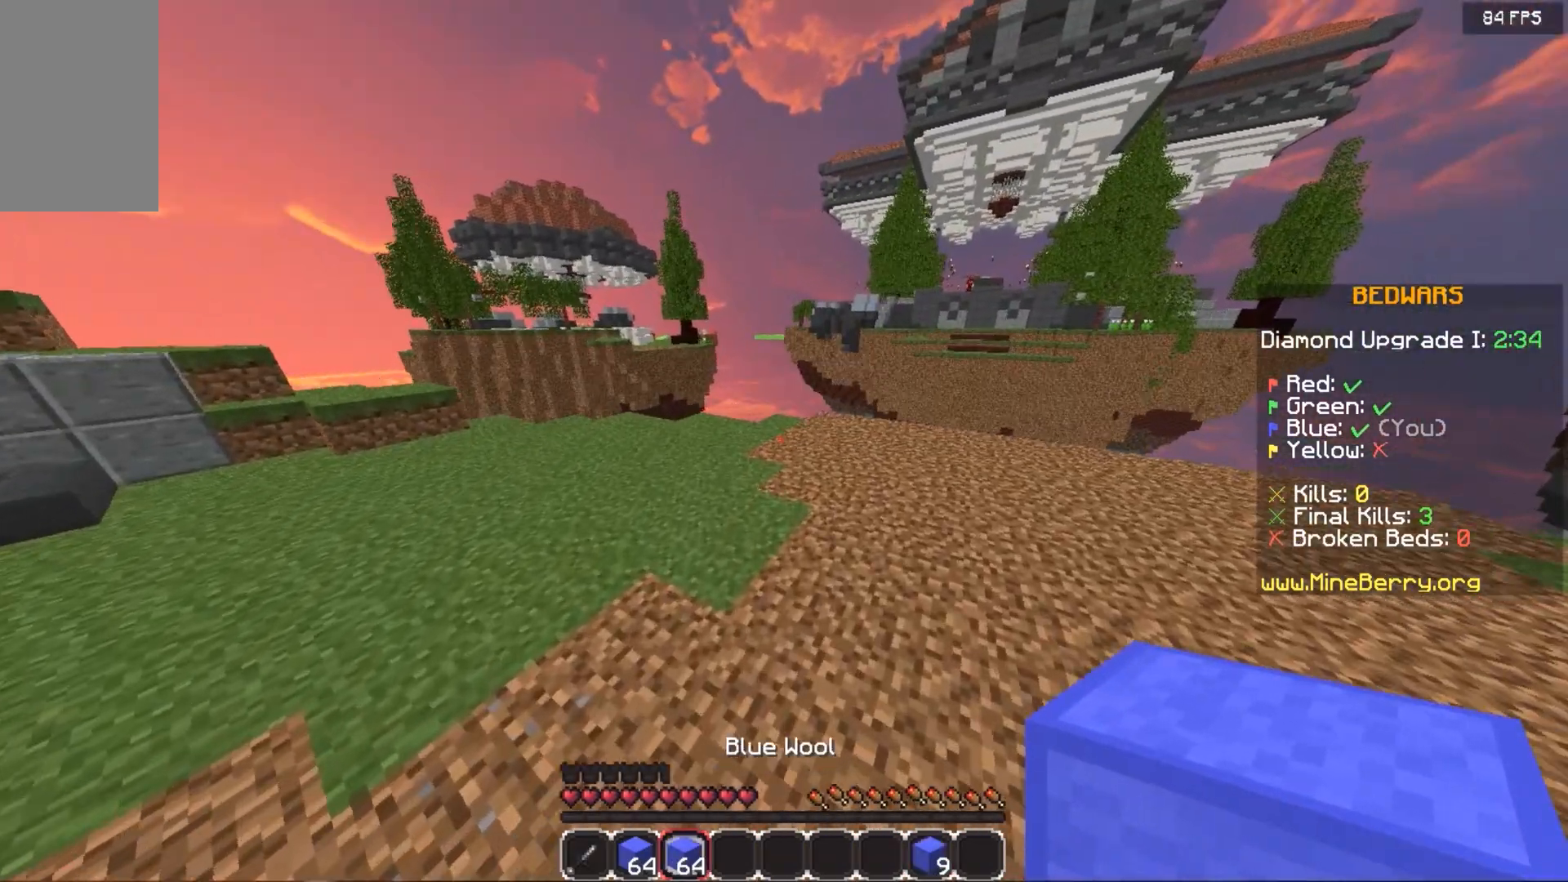
{"keys": ["up"], "mouse": [], "events": []}
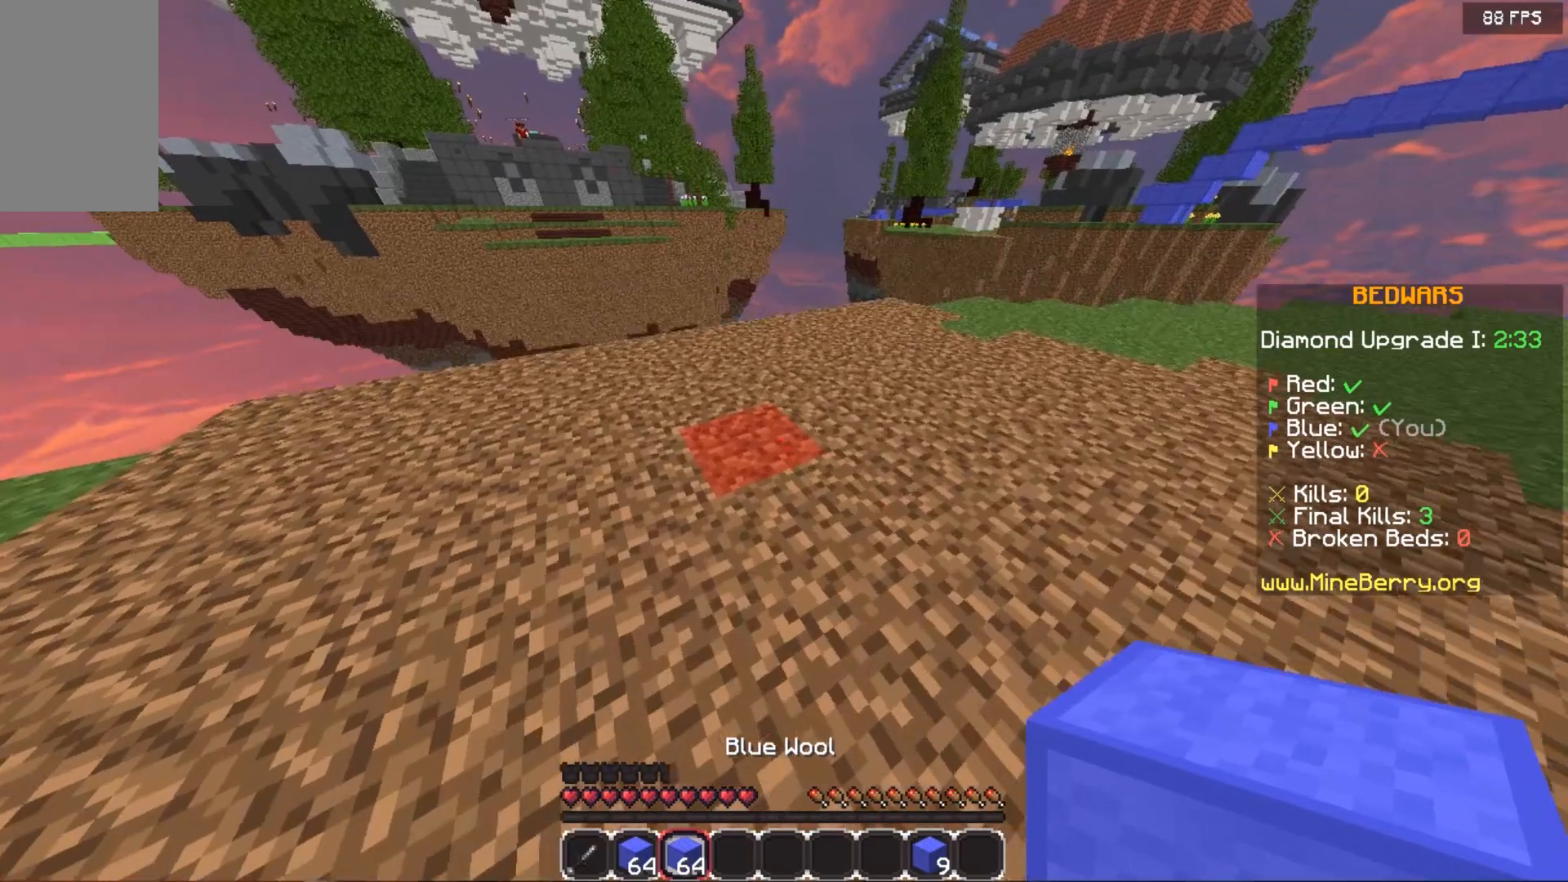
{"keys": ["up"], "mouse": [], "events": [[200, "left", "down"], [480, "left", "up"]]}